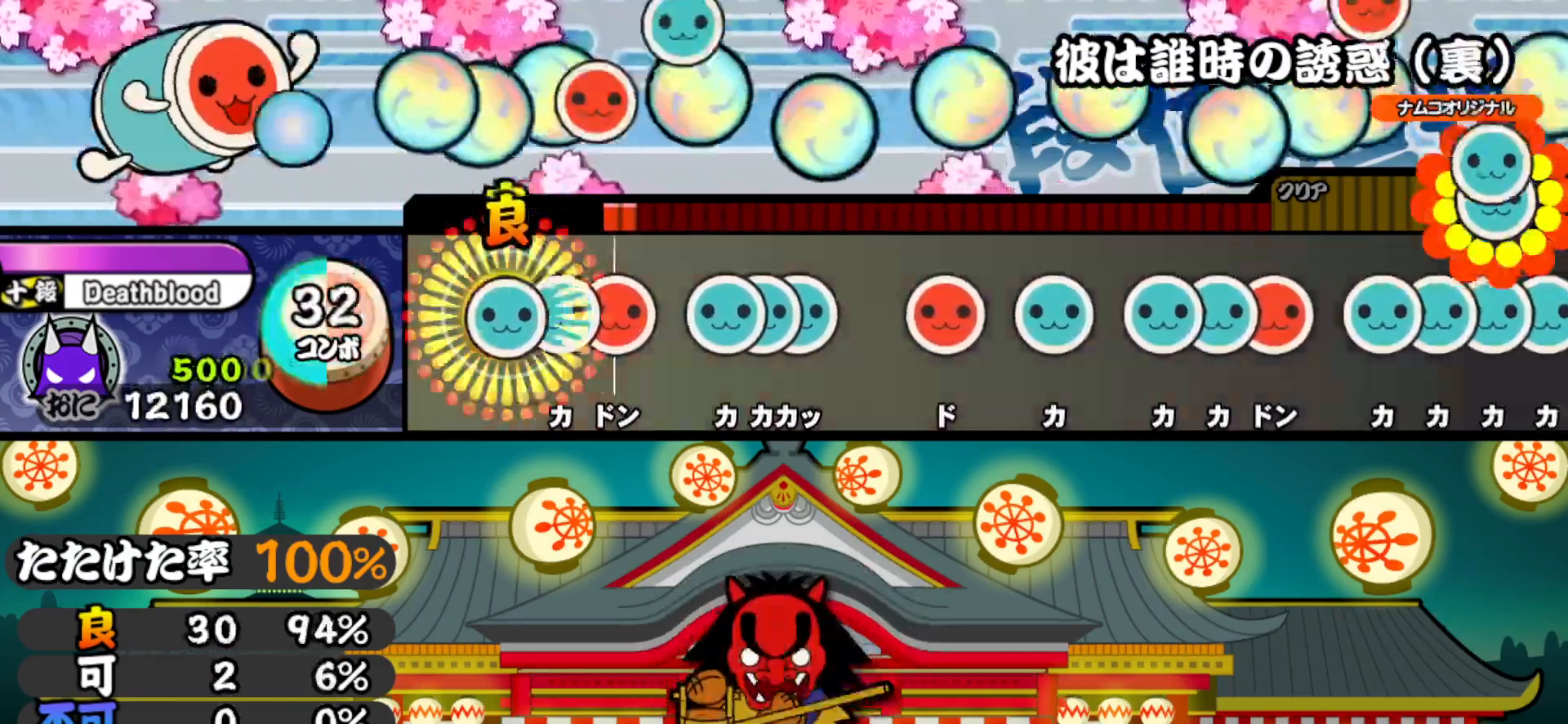
Gameplay with a controller (PlayStation layout); each line is a JSON object with the inputs held at the frame after it. "events" lists button and stick changes between this image and that frame as [ms after this image, input, new state], when the widget could be followed in between. Not read: left_stick.
{"buttons": ["TRIANGLE"], "right_stick": "center", "events": [[17, "DPAD_UP", "down"], [100, "DPAD_UP", "up"], [100, "TRIANGLE", "down"], [167, "DPAD_RIGHT", "down"], [200, "TRIANGLE", "up"], [267, "DPAD_RIGHT", "up"], [317, "TRIANGLE", "down"], [333, "DPAD_UP", "down"], [383, "TRIANGLE", "up"], [400, "TRIANGLE", "down"], [433, "DPAD_UP", "up"]]}
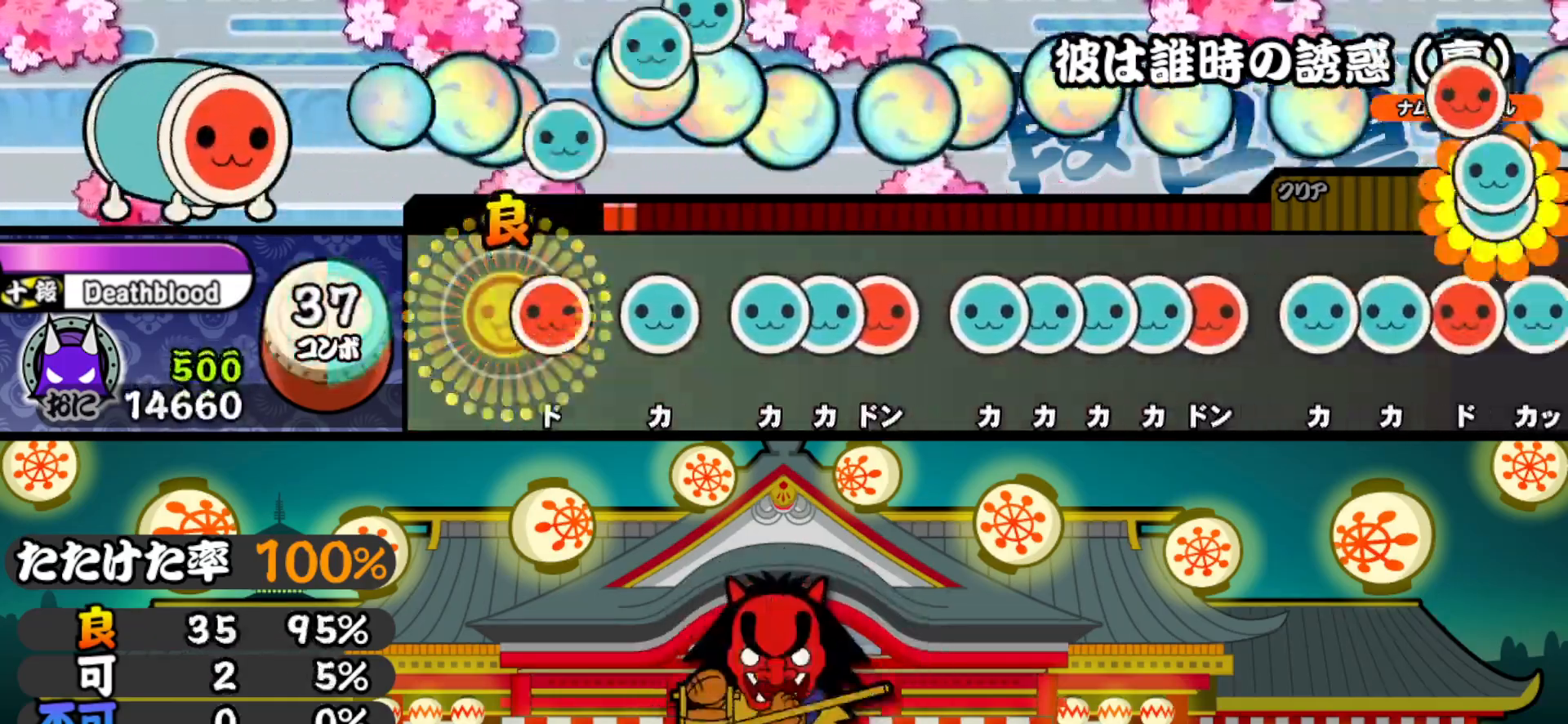
{"buttons": ["SQUARE"], "right_stick": "center", "events": [[17, "TRIANGLE", "up"], [100, "SQUARE", "down"], [233, "DPAD_UP", "down"], [233, "SQUARE", "up"], [350, "DPAD_UP", "up"], [367, "TRIANGLE", "down"], [417, "DPAD_UP", "down"], [433, "TRIANGLE", "up"], [483, "SQUARE", "down"], [500, "DPAD_UP", "up"]]}
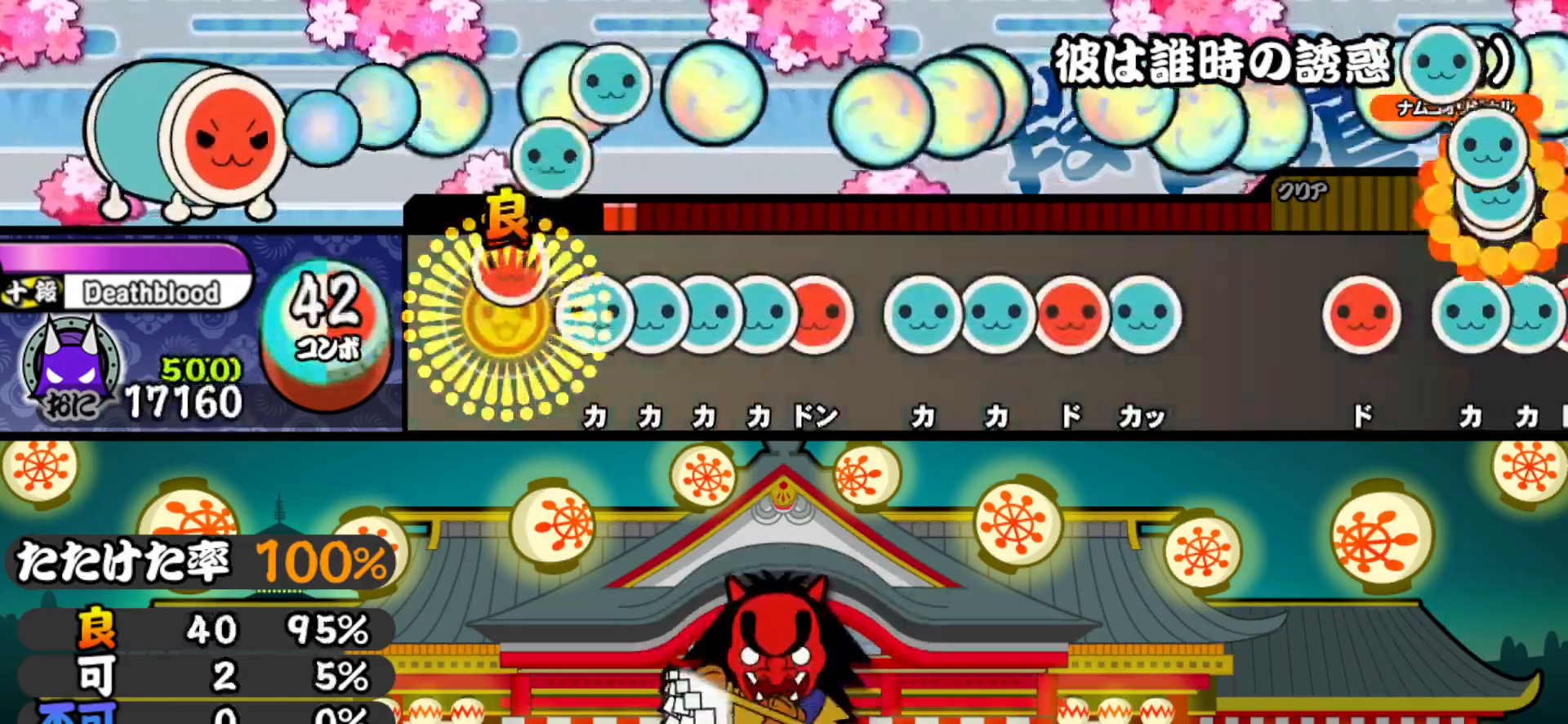
{"buttons": ["DPAD_RIGHT"], "right_stick": "center", "events": [[100, "SQUARE", "up"], [133, "DPAD_UP", "down"], [217, "DPAD_UP", "up"], [217, "TRIANGLE", "down"], [300, "DPAD_UP", "down"], [300, "TRIANGLE", "up"], [350, "TRIANGLE", "down"], [367, "DPAD_UP", "up"], [433, "DPAD_RIGHT", "down"], [467, "TRIANGLE", "up"]]}
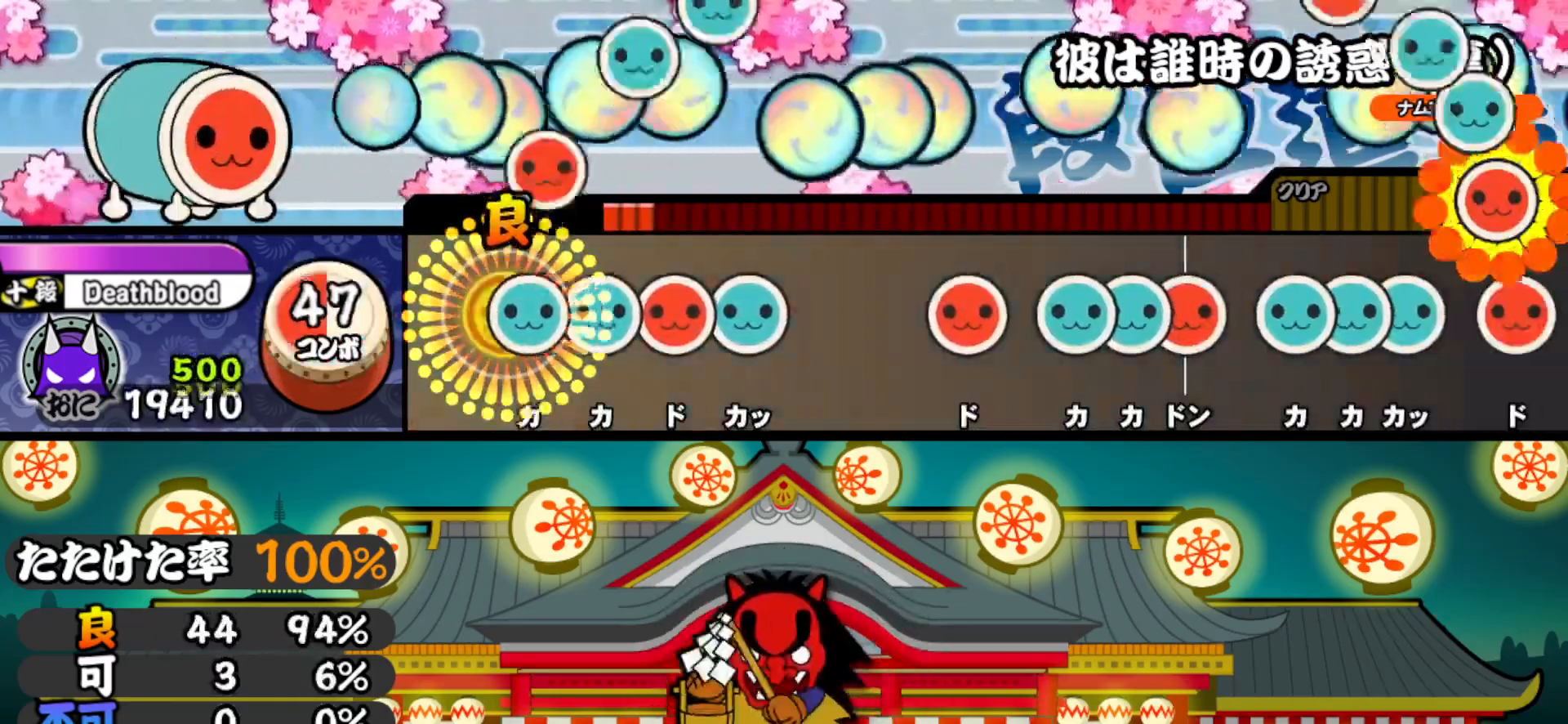
{"buttons": [], "right_stick": "center", "events": [[50, "DPAD_RIGHT", "up"], [67, "TRIANGLE", "down"], [150, "DPAD_UP", "down"], [167, "TRIANGLE", "up"], [233, "DPAD_UP", "up"], [233, "SQUARE", "down"], [350, "DPAD_UP", "down"], [367, "SQUARE", "up"], [483, "DPAD_UP", "up"]]}
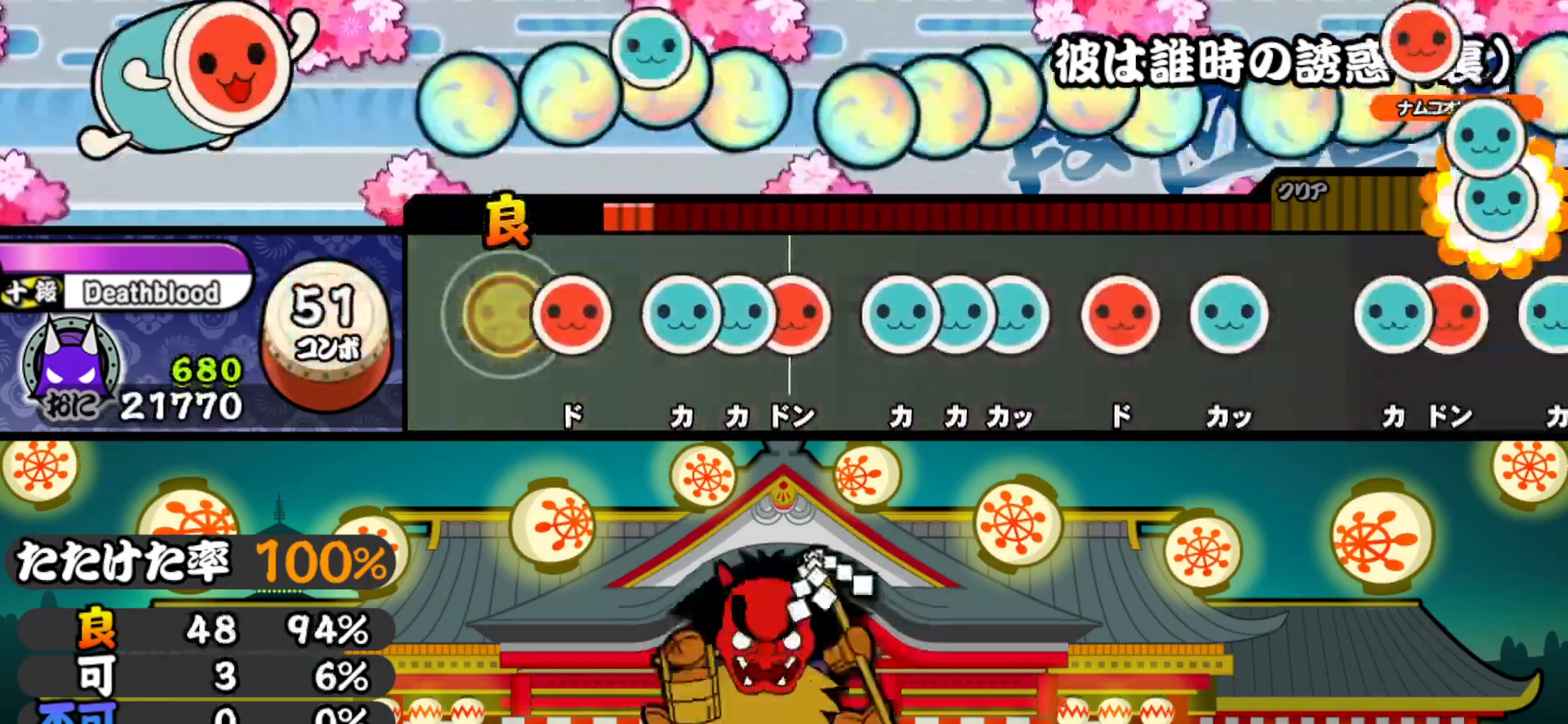
{"buttons": [], "right_stick": "center", "events": [[100, "SQUARE", "down"], [217, "SQUARE", "up"], [250, "DPAD_UP", "down"], [300, "TRIANGLE", "down"], [317, "DPAD_UP", "up"], [383, "DPAD_RIGHT", "down"], [383, "TRIANGLE", "up"], [483, "DPAD_RIGHT", "up"]]}
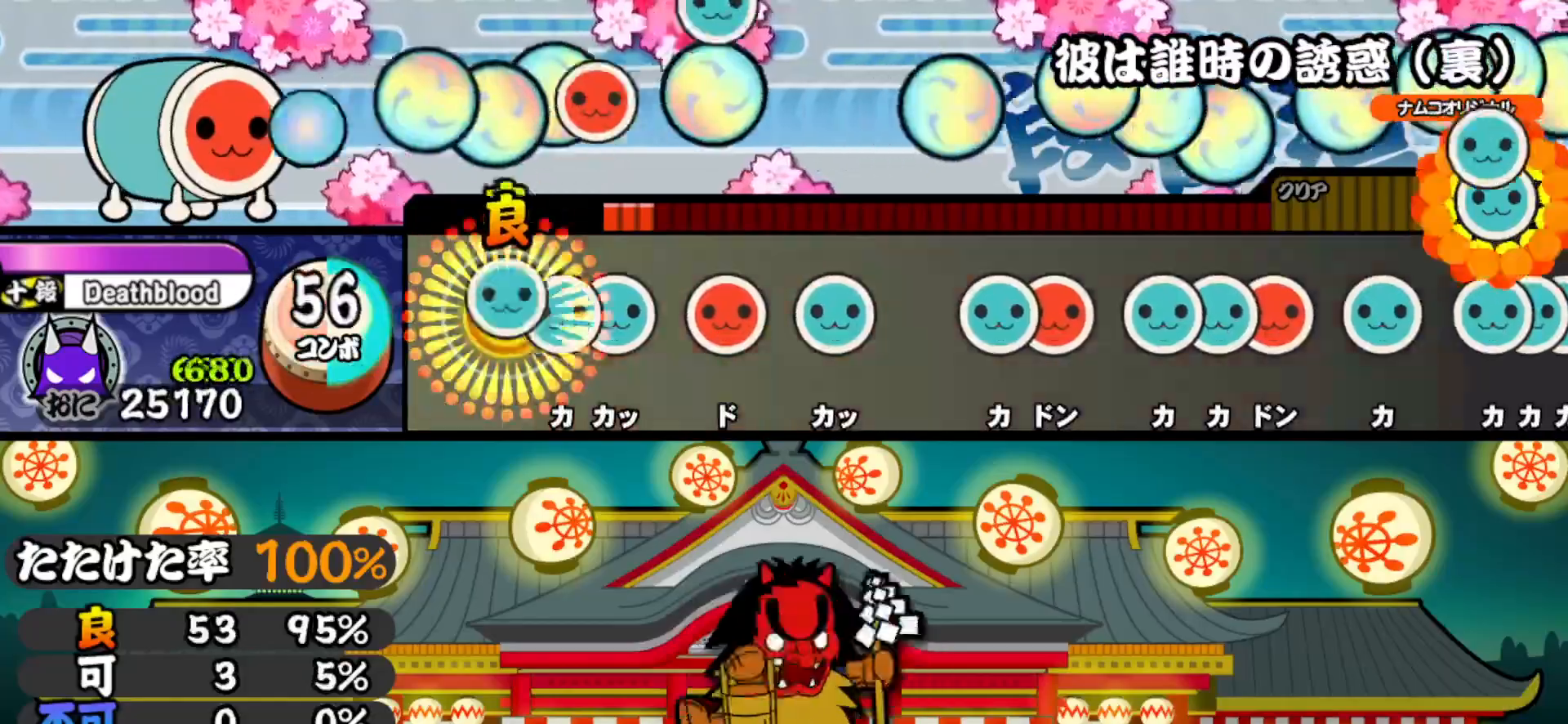
{"buttons": ["TRIANGLE"], "right_stick": "center", "events": [[17, "TRIANGLE", "down"], [67, "DPAD_UP", "down"], [83, "TRIANGLE", "up"], [167, "DPAD_UP", "up"], [167, "TRIANGLE", "down"], [283, "DPAD_RIGHT", "down"], [283, "TRIANGLE", "up"], [417, "DPAD_RIGHT", "up"], [433, "TRIANGLE", "down"]]}
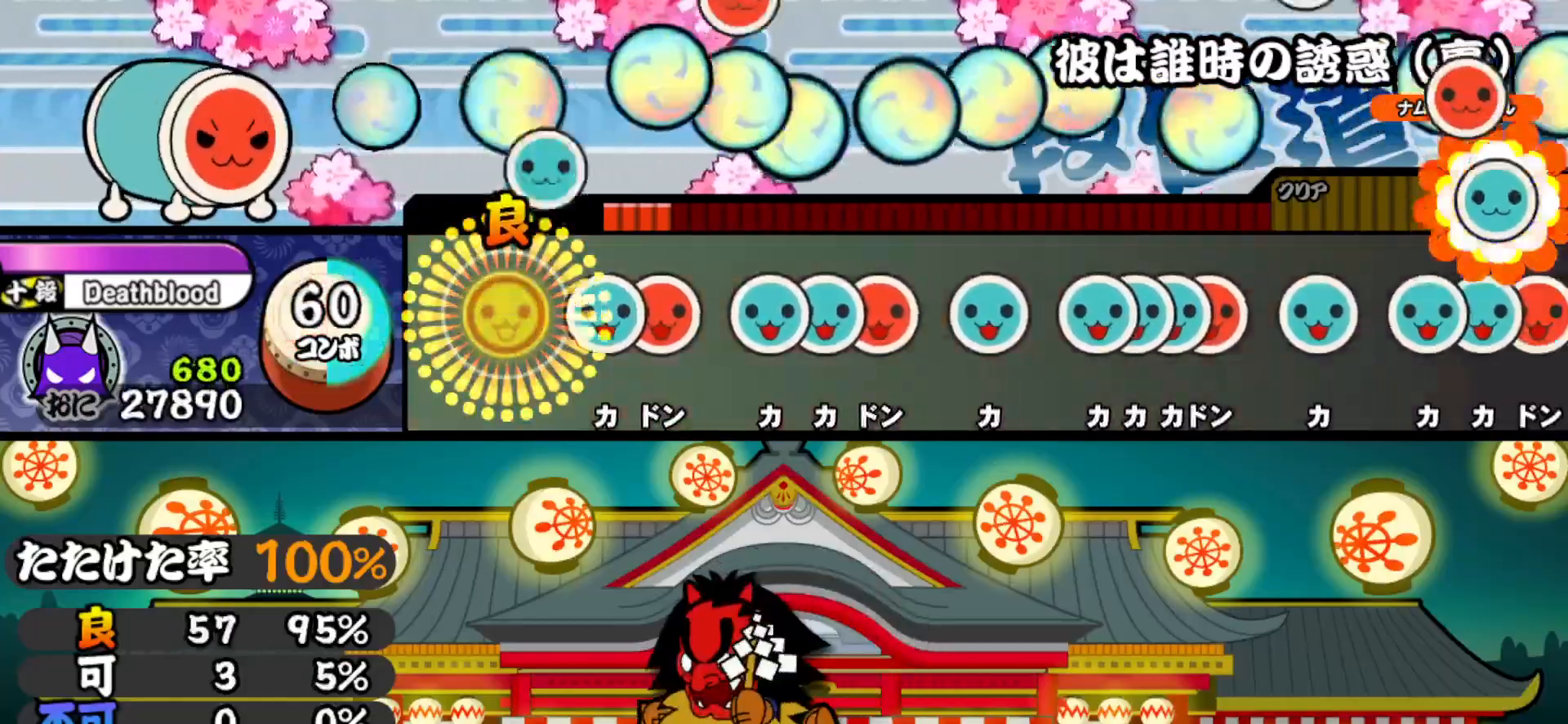
{"buttons": ["SQUARE", "DPAD_UP"], "right_stick": "center", "events": [[17, "TRIANGLE", "up"], [133, "TRIANGLE", "down"], [217, "DPAD_RIGHT", "down"], [233, "TRIANGLE", "up"], [333, "DPAD_RIGHT", "up"], [367, "TRIANGLE", "down"], [433, "TRIANGLE", "up"], [450, "DPAD_UP", "down"], [500, "SQUARE", "down"]]}
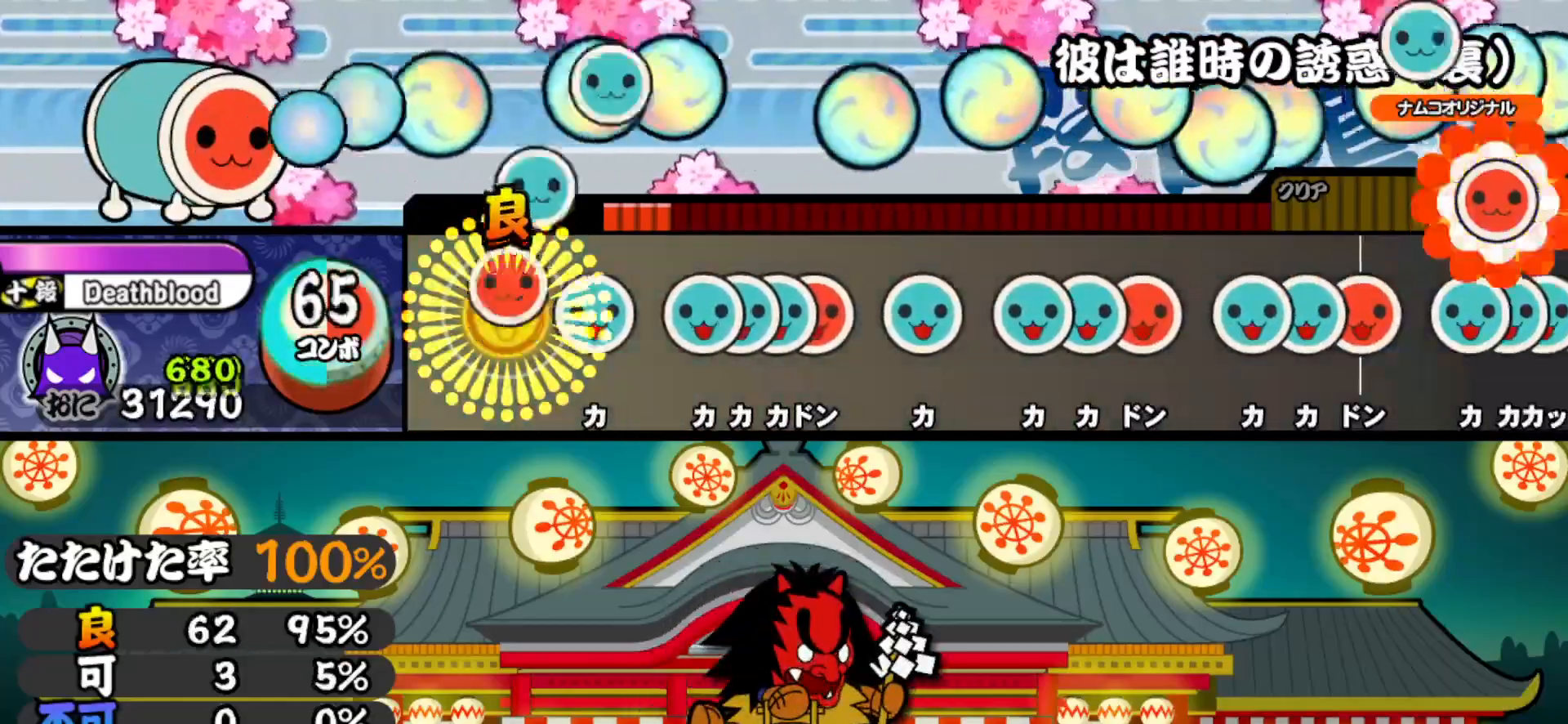
{"buttons": ["DPAD_RIGHT"], "right_stick": "center", "events": [[17, "DPAD_UP", "up"], [117, "SQUARE", "up"], [133, "DPAD_UP", "down"], [217, "DPAD_UP", "up"], [267, "TRIANGLE", "down"], [317, "DPAD_UP", "down"], [317, "TRIANGLE", "up"], [367, "DPAD_UP", "up"], [367, "TRIANGLE", "down"], [433, "DPAD_RIGHT", "down"], [467, "TRIANGLE", "up"]]}
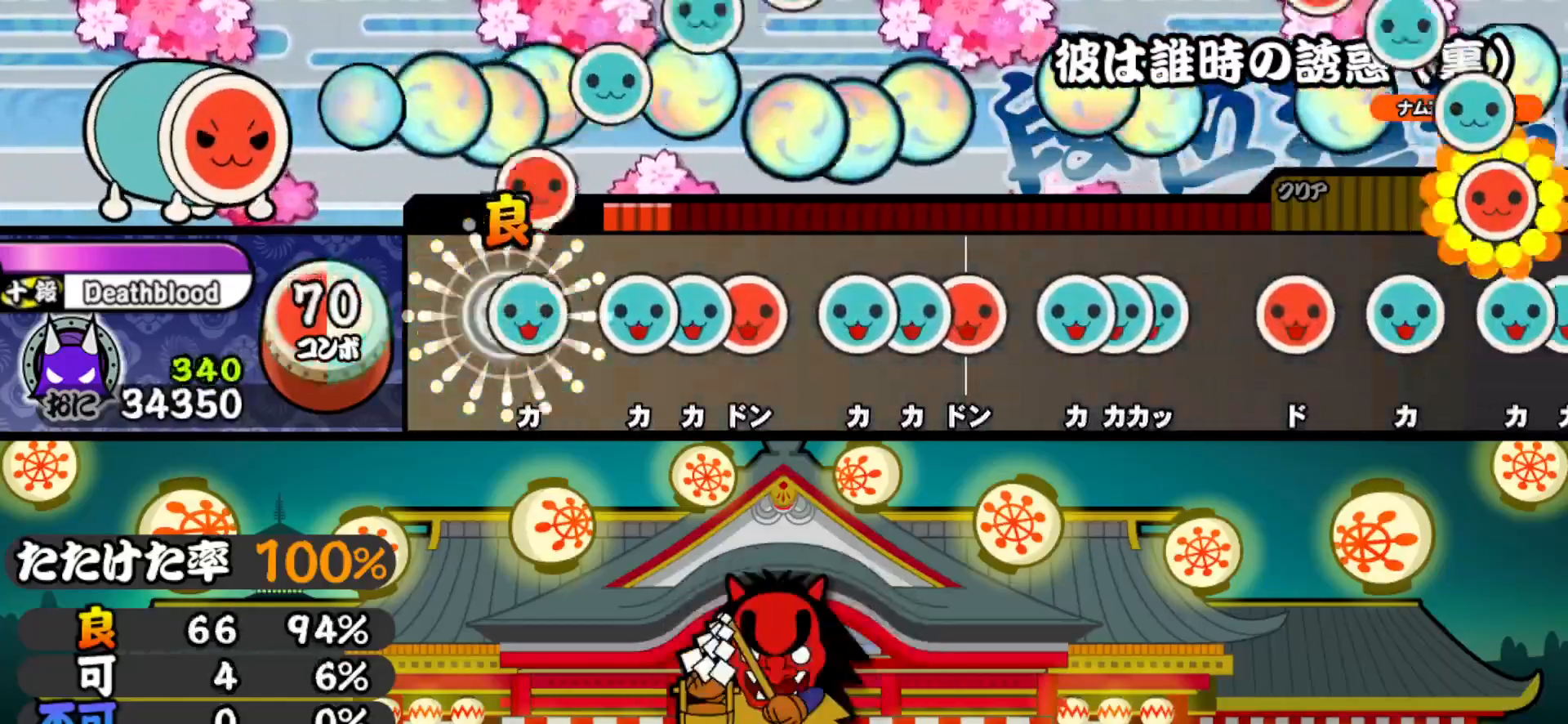
{"buttons": ["TRIANGLE", "DPAD_UP"], "right_stick": "center", "events": [[67, "DPAD_RIGHT", "up"], [83, "TRIANGLE", "down"], [167, "TRIANGLE", "up"], [217, "TRIANGLE", "down"], [250, "DPAD_UP", "down"], [283, "TRIANGLE", "up"], [317, "SQUARE", "down"], [350, "DPAD_UP", "up"], [433, "DPAD_UP", "down"], [450, "SQUARE", "up"], [500, "TRIANGLE", "down"]]}
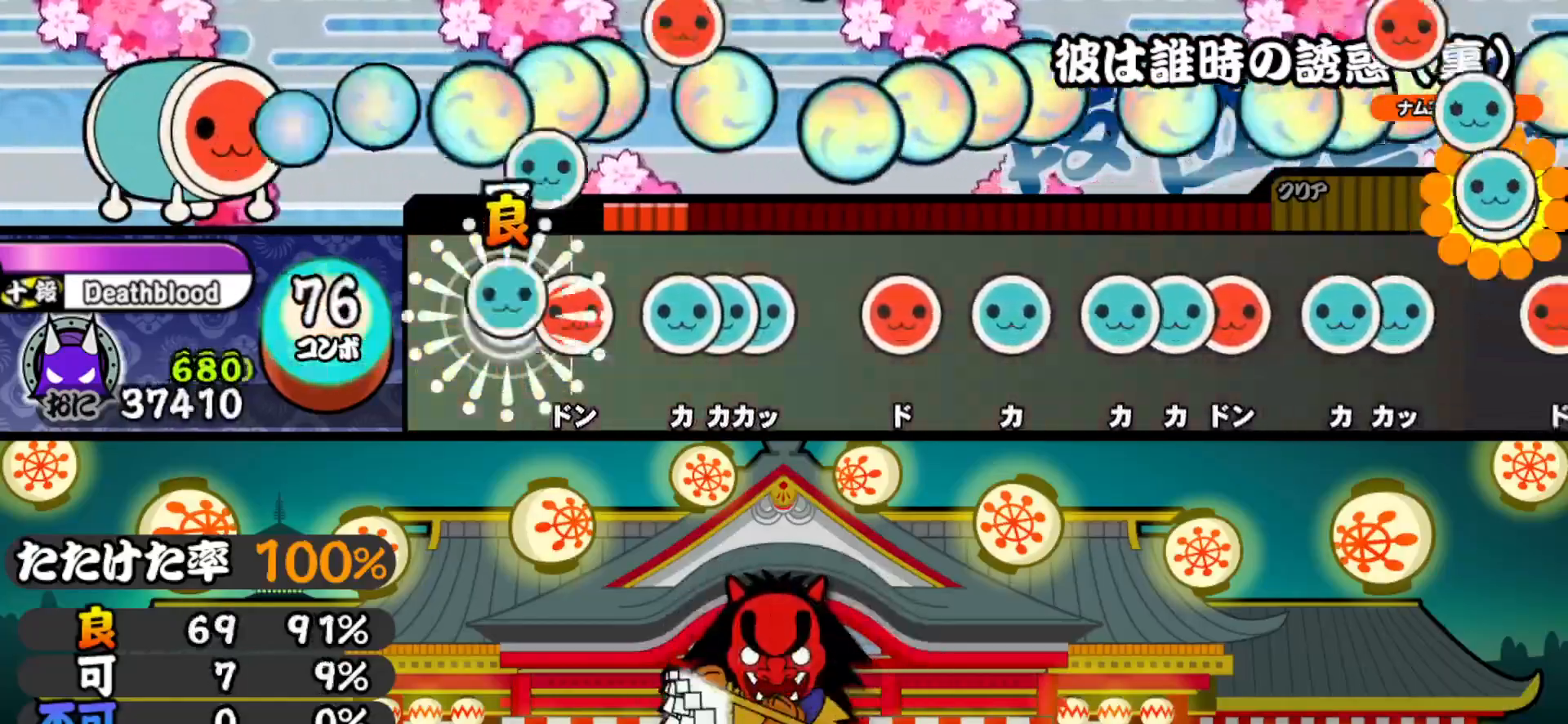
{"buttons": [], "right_stick": "center", "events": [[17, "DPAD_UP", "up"], [100, "DPAD_RIGHT", "down"], [100, "TRIANGLE", "up"], [183, "DPAD_RIGHT", "up"], [217, "TRIANGLE", "down"], [283, "DPAD_UP", "down"], [283, "TRIANGLE", "up"], [333, "TRIANGLE", "down"], [367, "DPAD_UP", "up"], [417, "TRIANGLE", "up"]]}
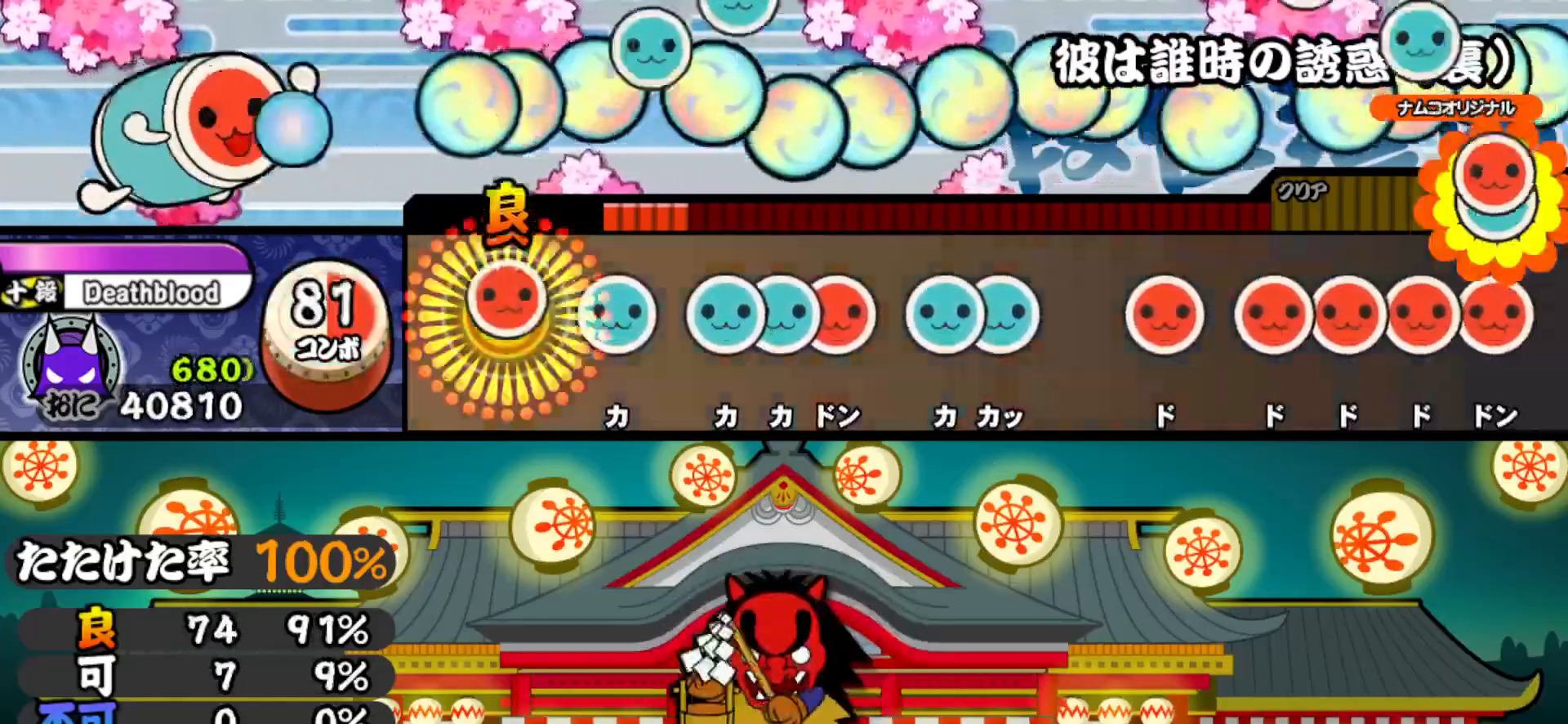
{"buttons": ["SQUARE"], "right_stick": "center", "events": [[17, "SQUARE", "down"], [100, "SQUARE", "up"], [133, "DPAD_UP", "down"], [250, "DPAD_UP", "up"], [283, "TRIANGLE", "down"], [333, "DPAD_UP", "down"], [333, "TRIANGLE", "up"], [417, "DPAD_UP", "up"], [417, "SQUARE", "down"]]}
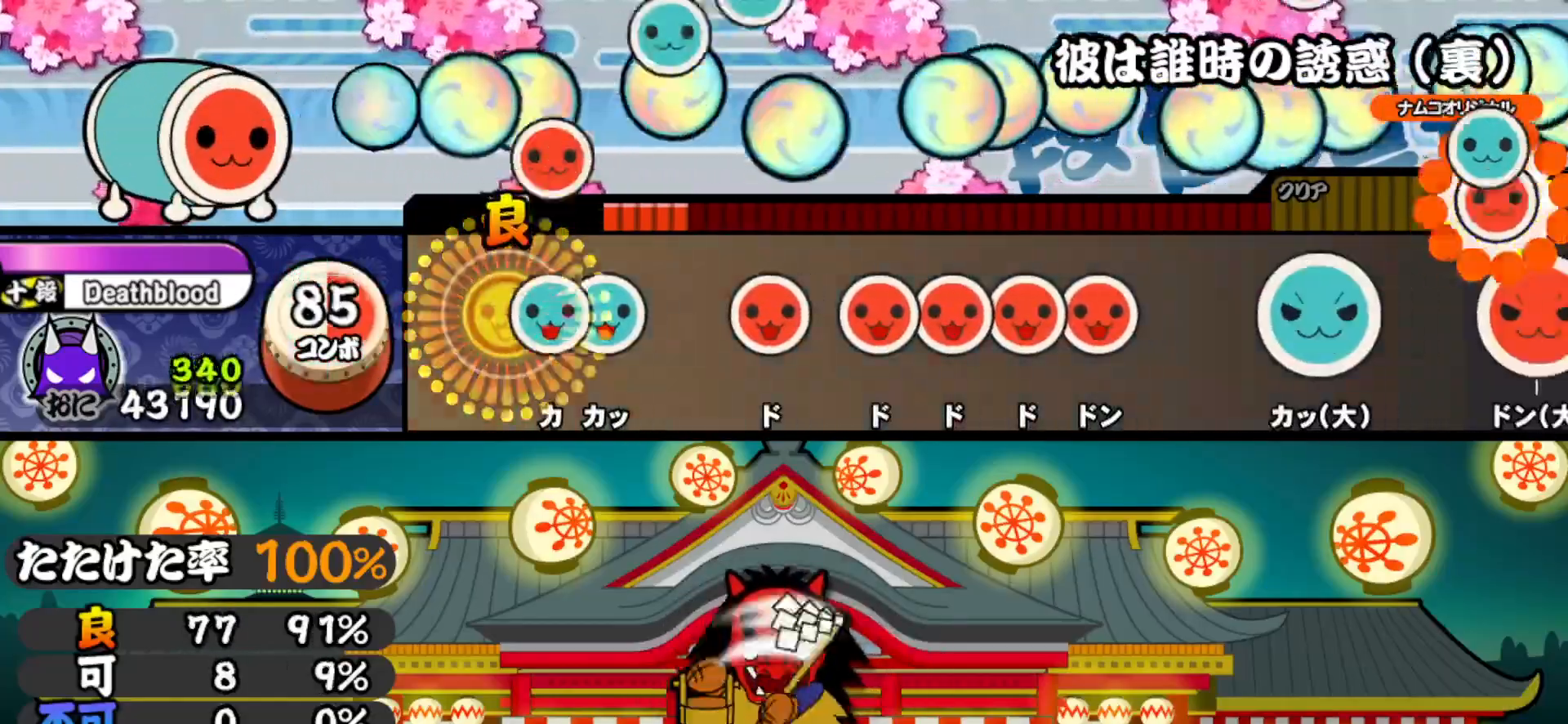
{"buttons": ["DPAD_RIGHT"], "right_stick": "center", "events": [[17, "SQUARE", "up"], [67, "DPAD_UP", "down"], [133, "DPAD_UP", "up"], [150, "TRIANGLE", "down"], [250, "TRIANGLE", "up"], [367, "SQUARE", "down"], [483, "DPAD_RIGHT", "down"], [483, "SQUARE", "up"]]}
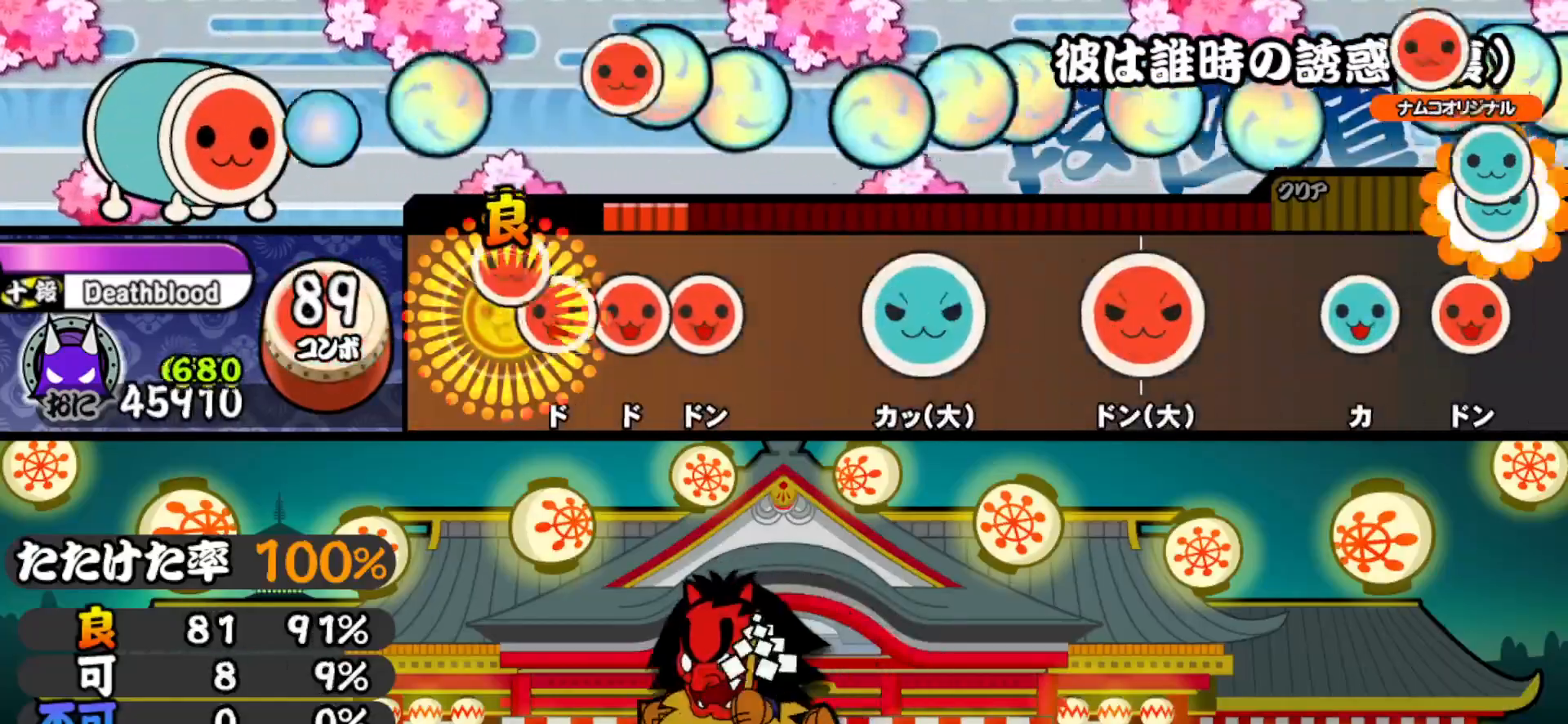
{"buttons": [], "right_stick": "center", "events": [[83, "DPAD_RIGHT", "up"], [83, "SQUARE", "down"], [183, "SQUARE", "up"], [200, "DPAD_RIGHT", "down"], [300, "SQUARE", "down"], [317, "DPAD_RIGHT", "up"], [417, "SQUARE", "up"]]}
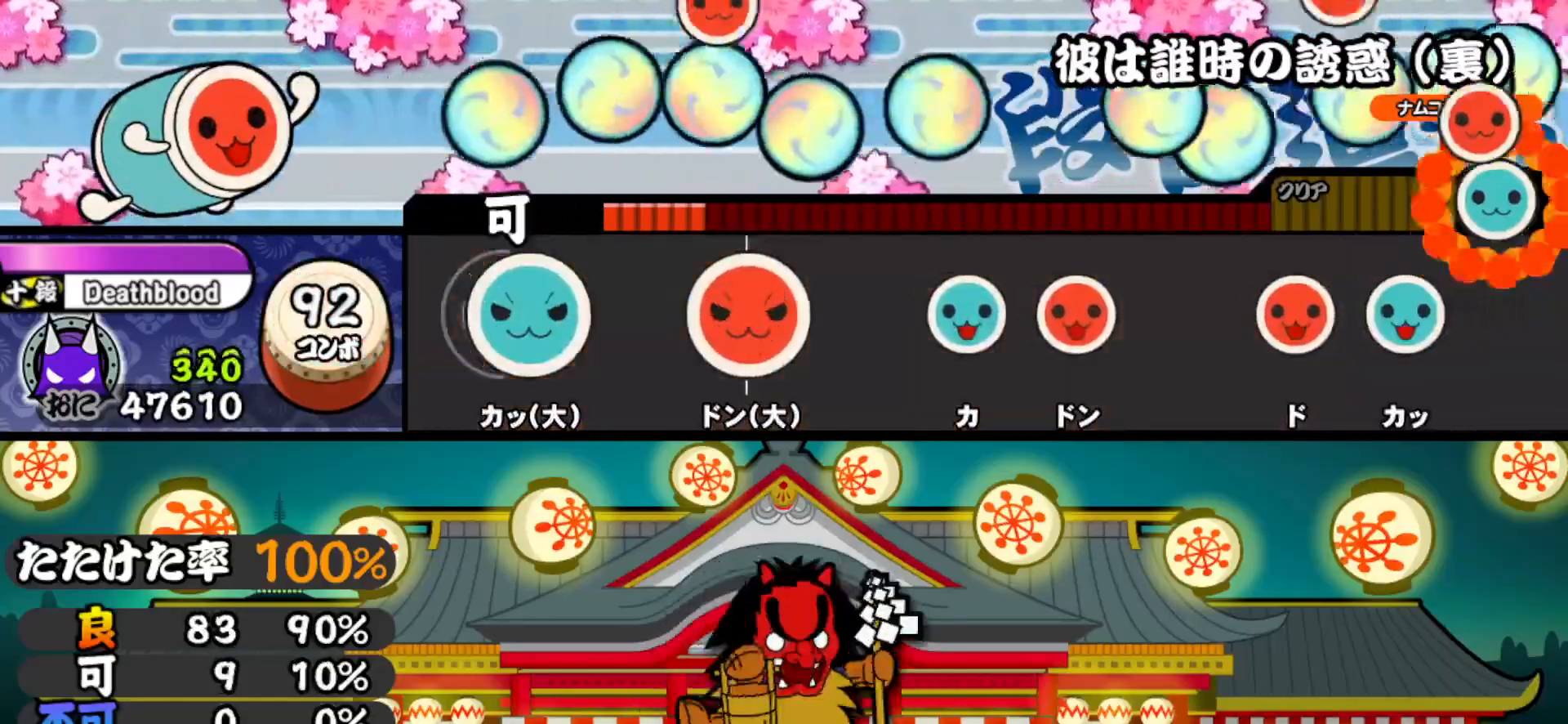
{"buttons": [], "right_stick": "center", "events": [[67, "TRIANGLE", "down"], [167, "TRIANGLE", "up"], [317, "SQUARE", "down"], [417, "SQUARE", "up"]]}
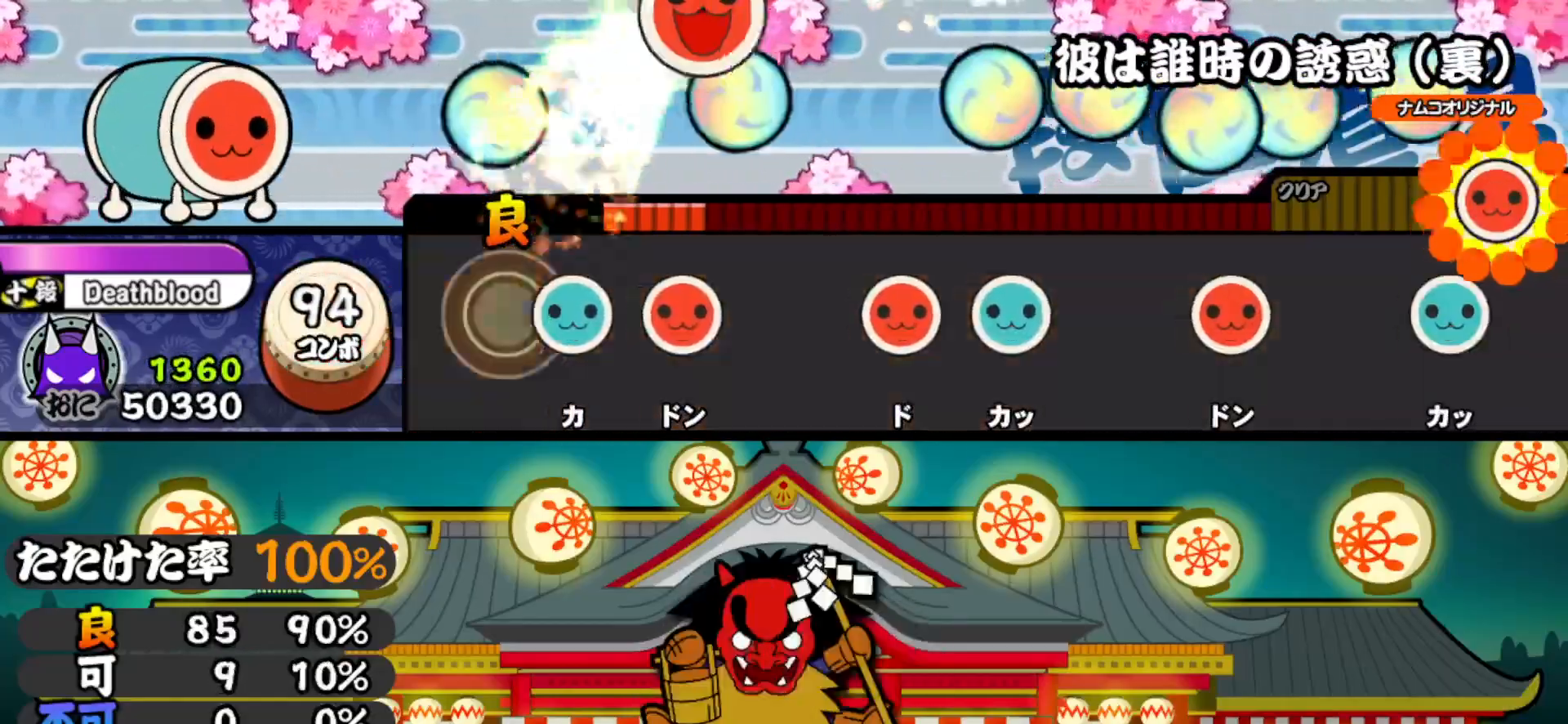
{"buttons": [], "right_stick": "center", "events": [[67, "TRIANGLE", "down"], [217, "TRIANGLE", "up"], [250, "DPAD_RIGHT", "down"], [400, "DPAD_RIGHT", "up"]]}
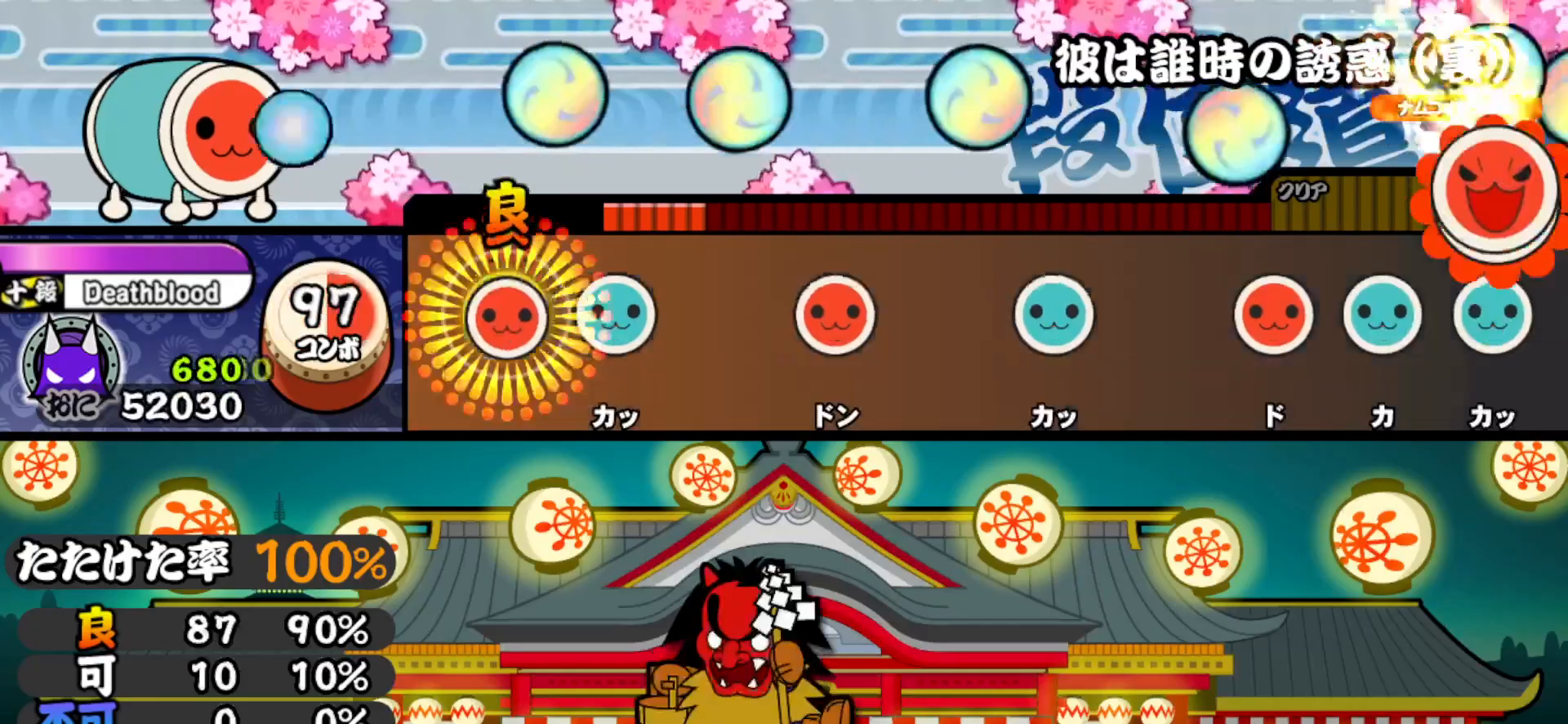
{"buttons": ["SQUARE"], "right_stick": "center", "events": [[17, "SQUARE", "down"], [150, "SQUARE", "up"], [167, "DPAD_UP", "down"], [300, "DPAD_UP", "up"], [450, "SQUARE", "down"]]}
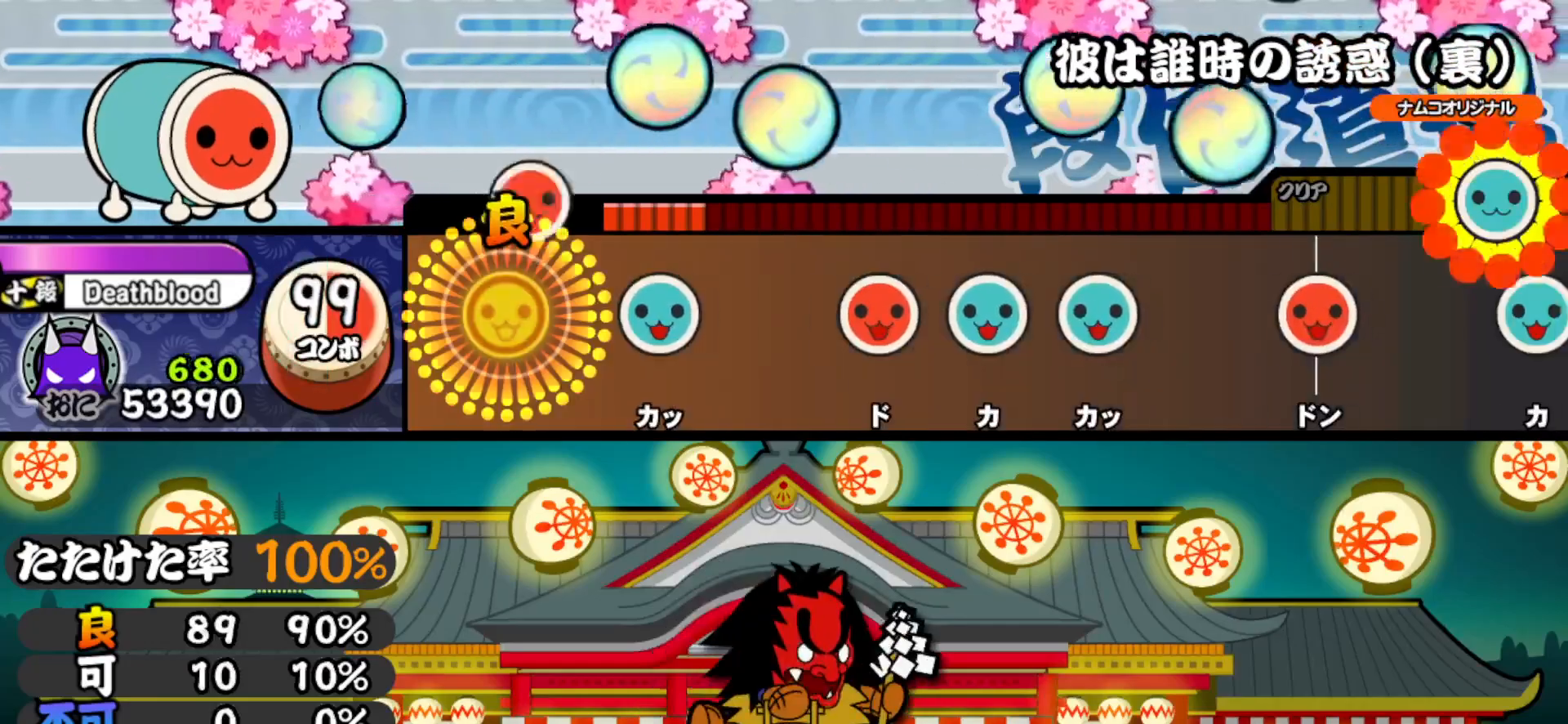
{"buttons": ["SQUARE"], "right_stick": "center", "events": [[50, "SQUARE", "up"], [250, "TRIANGLE", "down"], [367, "TRIANGLE", "up"], [483, "SQUARE", "down"]]}
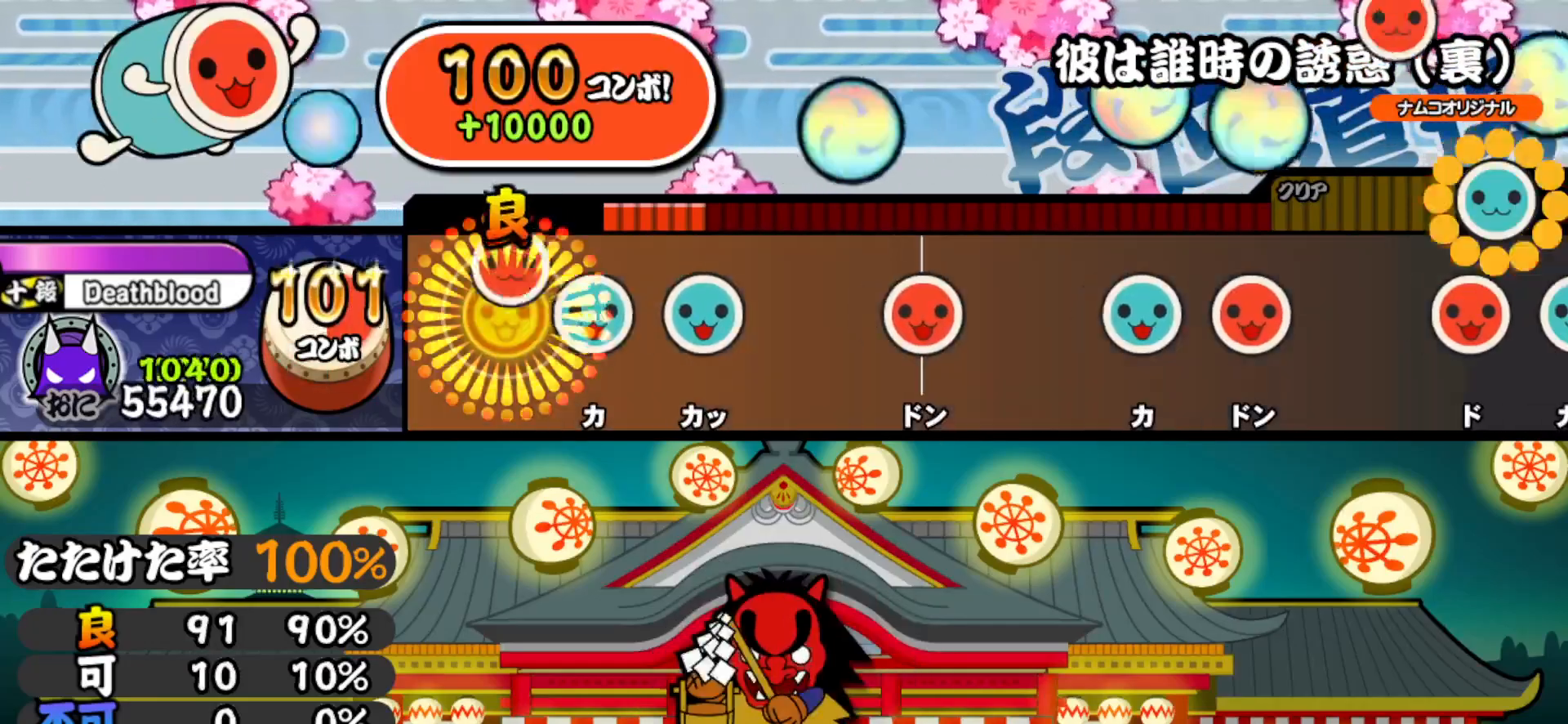
{"buttons": [], "right_stick": "center", "events": [[100, "SQUARE", "up"], [117, "DPAD_UP", "down"], [250, "DPAD_UP", "up"], [267, "TRIANGLE", "down"], [400, "TRIANGLE", "up"]]}
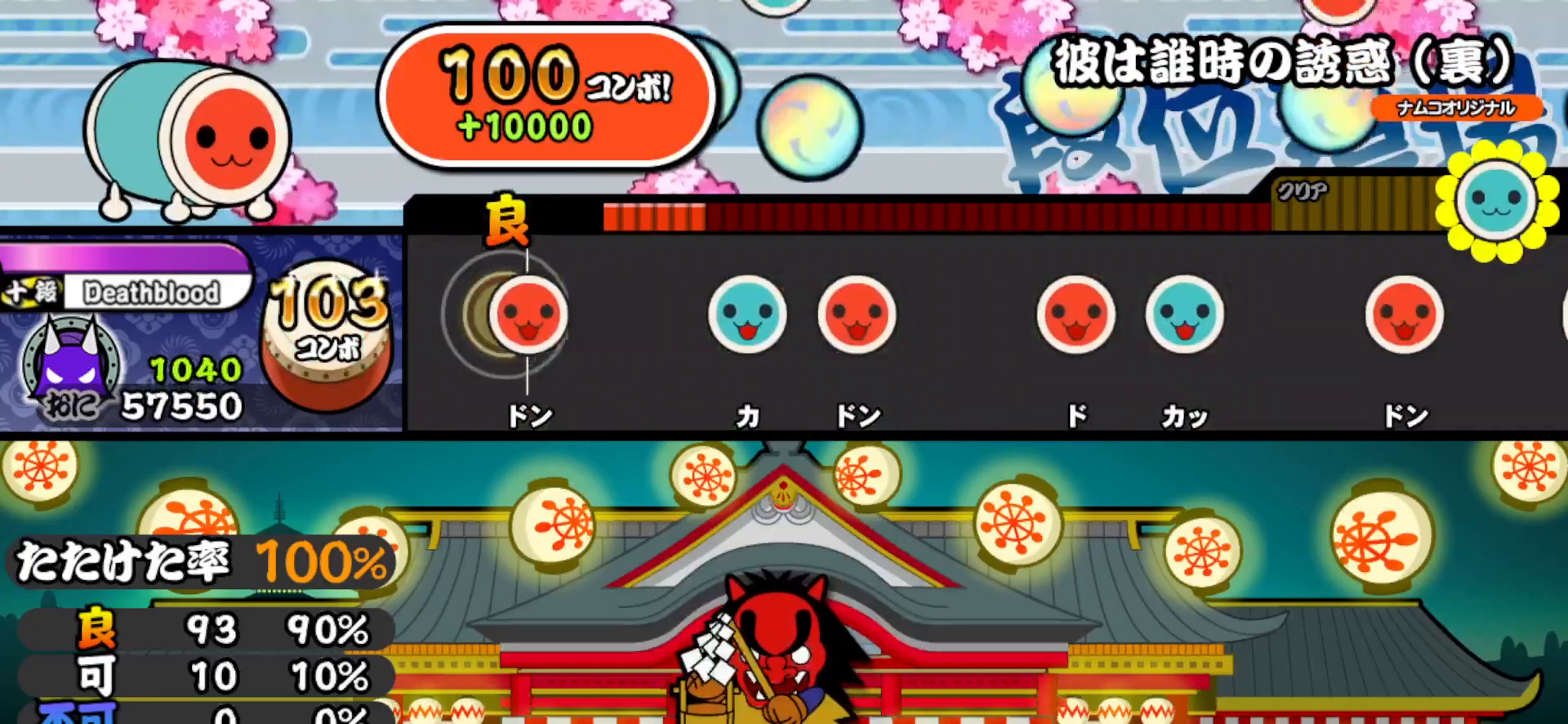
{"buttons": ["DPAD_RIGHT"], "right_stick": "center", "events": [[50, "SQUARE", "down"], [167, "SQUARE", "up"], [333, "TRIANGLE", "down"], [467, "DPAD_RIGHT", "down"], [500, "TRIANGLE", "up"]]}
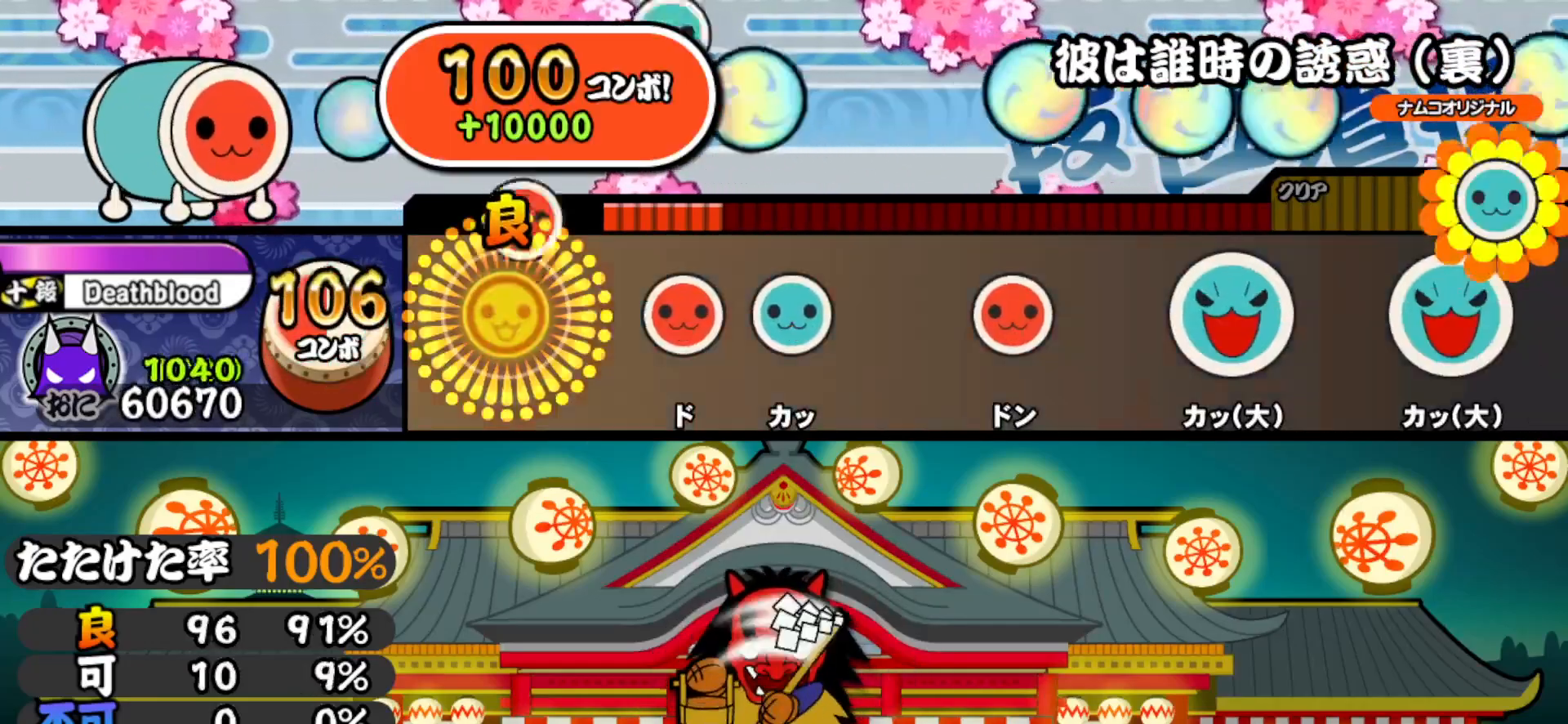
{"buttons": ["DPAD_UP"], "right_stick": "center", "events": [[133, "DPAD_RIGHT", "up"], [250, "SQUARE", "down"], [383, "DPAD_UP", "down"], [383, "SQUARE", "up"]]}
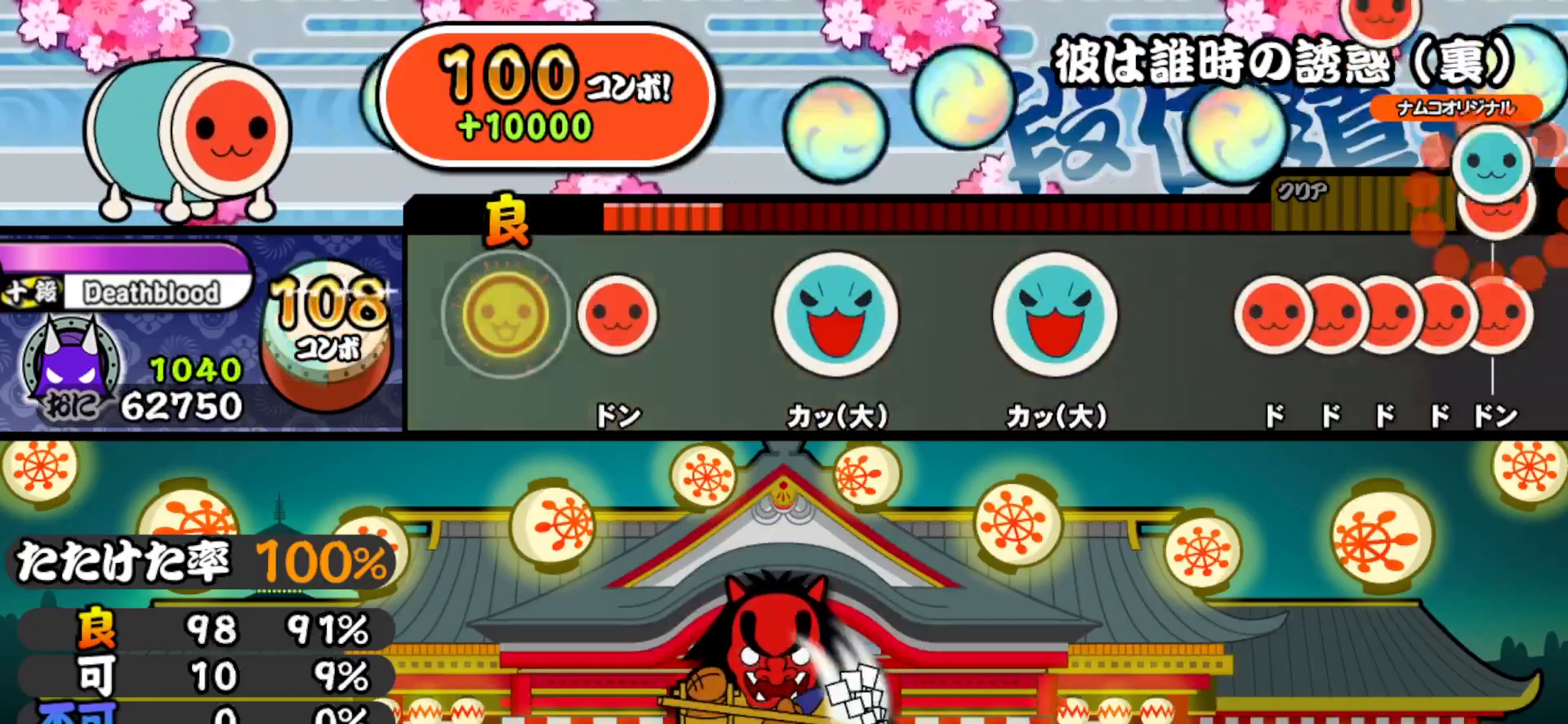
{"buttons": ["TRIANGLE", "DPAD_UP"], "right_stick": "center", "events": [[33, "DPAD_UP", "up"], [150, "SQUARE", "down"], [250, "SQUARE", "up"], [433, "DPAD_UP", "down"], [433, "TRIANGLE", "down"]]}
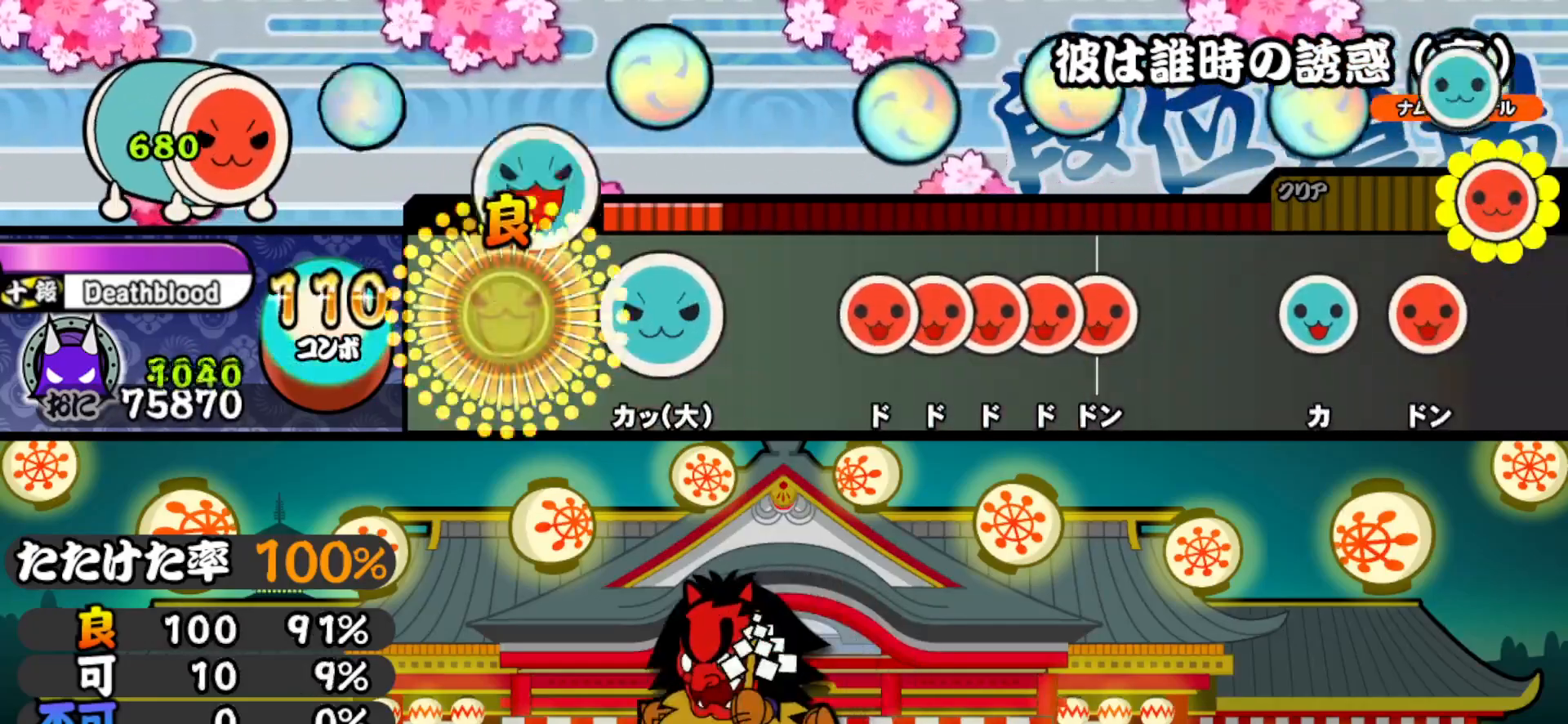
{"buttons": ["SQUARE"], "right_stick": "center", "events": [[83, "DPAD_UP", "up"], [83, "TRIANGLE", "up"], [217, "DPAD_UP", "down"], [217, "TRIANGLE", "down"], [350, "TRIANGLE", "up"], [367, "DPAD_UP", "up"], [483, "SQUARE", "down"]]}
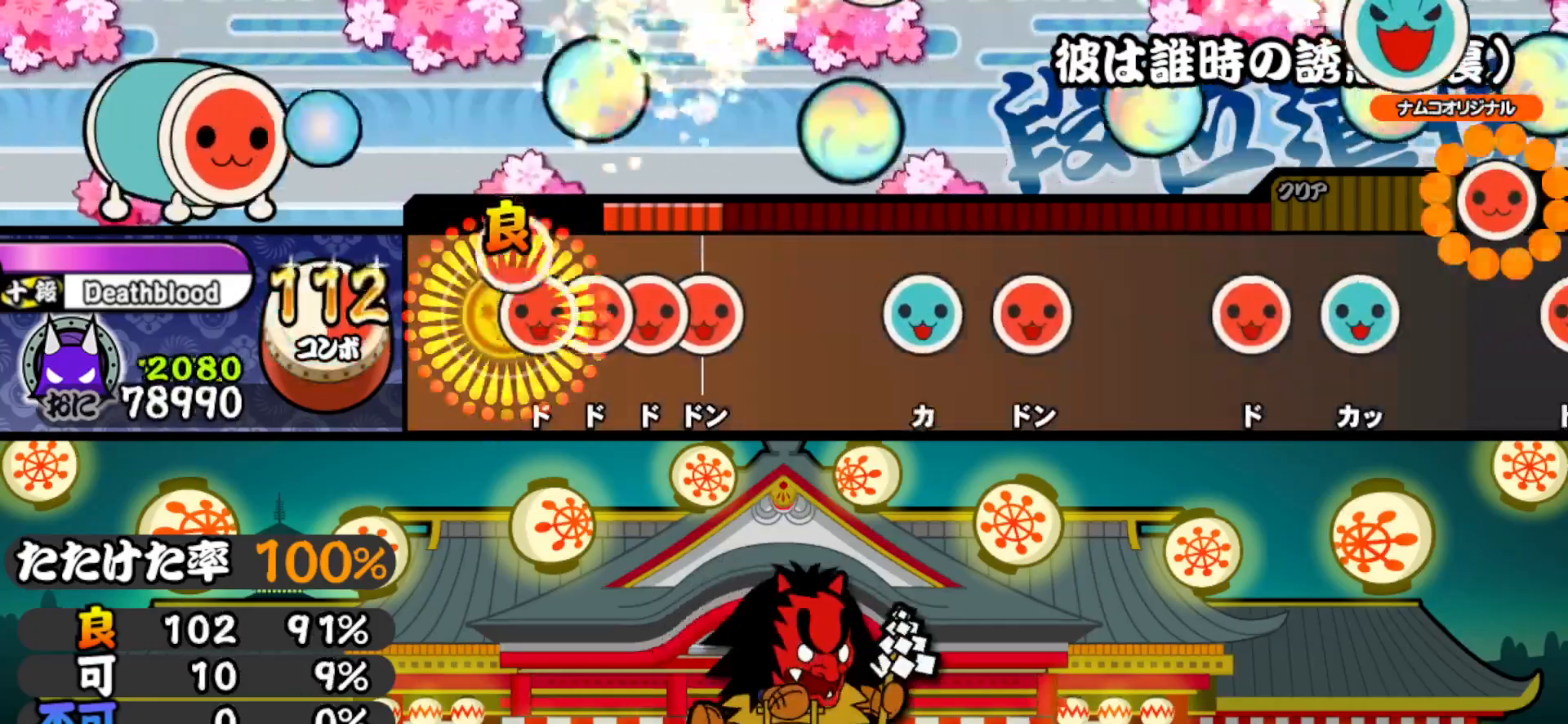
{"buttons": [], "right_stick": "center", "events": [[50, "DPAD_RIGHT", "down"], [50, "SQUARE", "up"], [117, "SQUARE", "down"], [133, "DPAD_RIGHT", "up"], [183, "DPAD_RIGHT", "down"], [200, "SQUARE", "up"], [267, "SQUARE", "down"], [283, "DPAD_RIGHT", "up"], [367, "SQUARE", "up"]]}
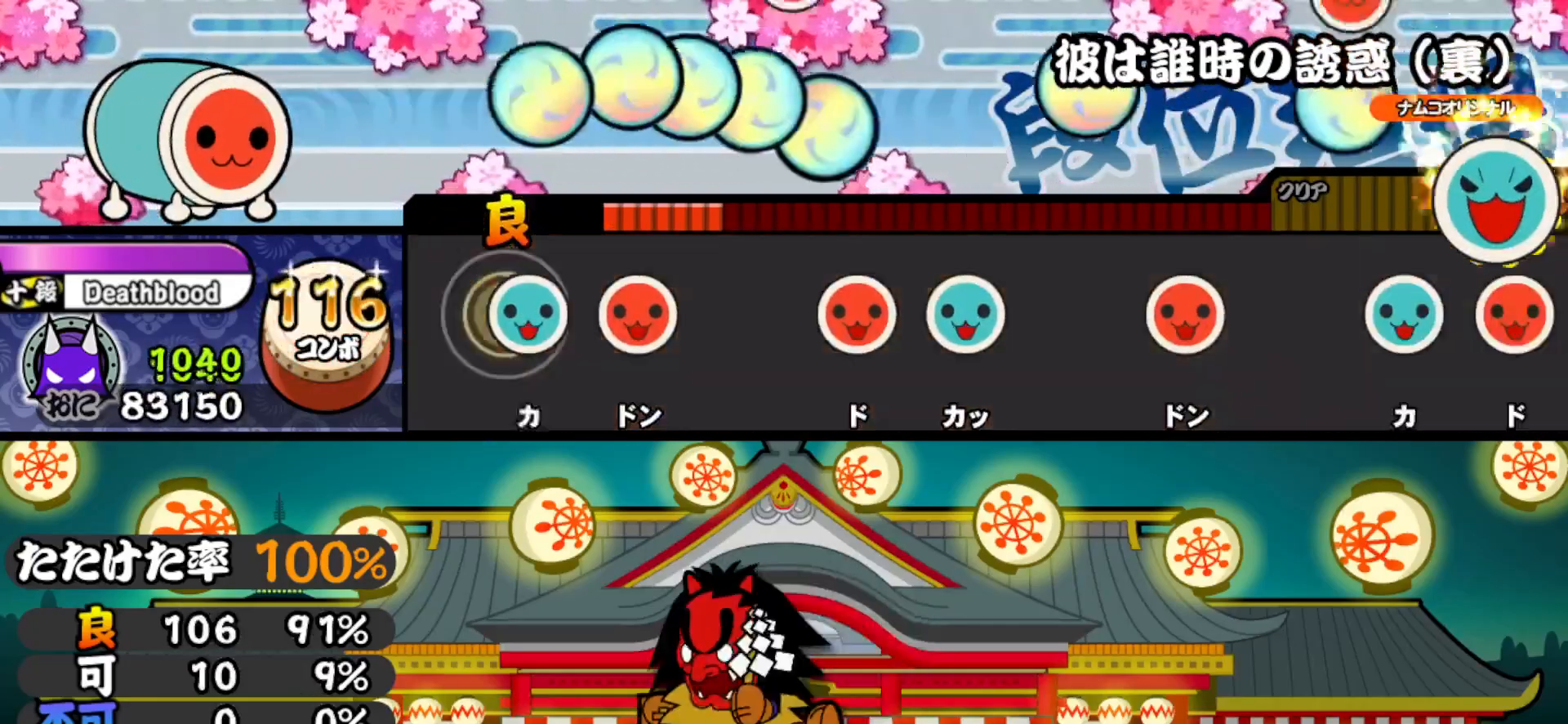
{"buttons": ["SQUARE"], "right_stick": "center", "events": [[50, "TRIANGLE", "down"], [183, "DPAD_RIGHT", "down"], [183, "TRIANGLE", "up"], [333, "DPAD_RIGHT", "up"], [450, "SQUARE", "down"]]}
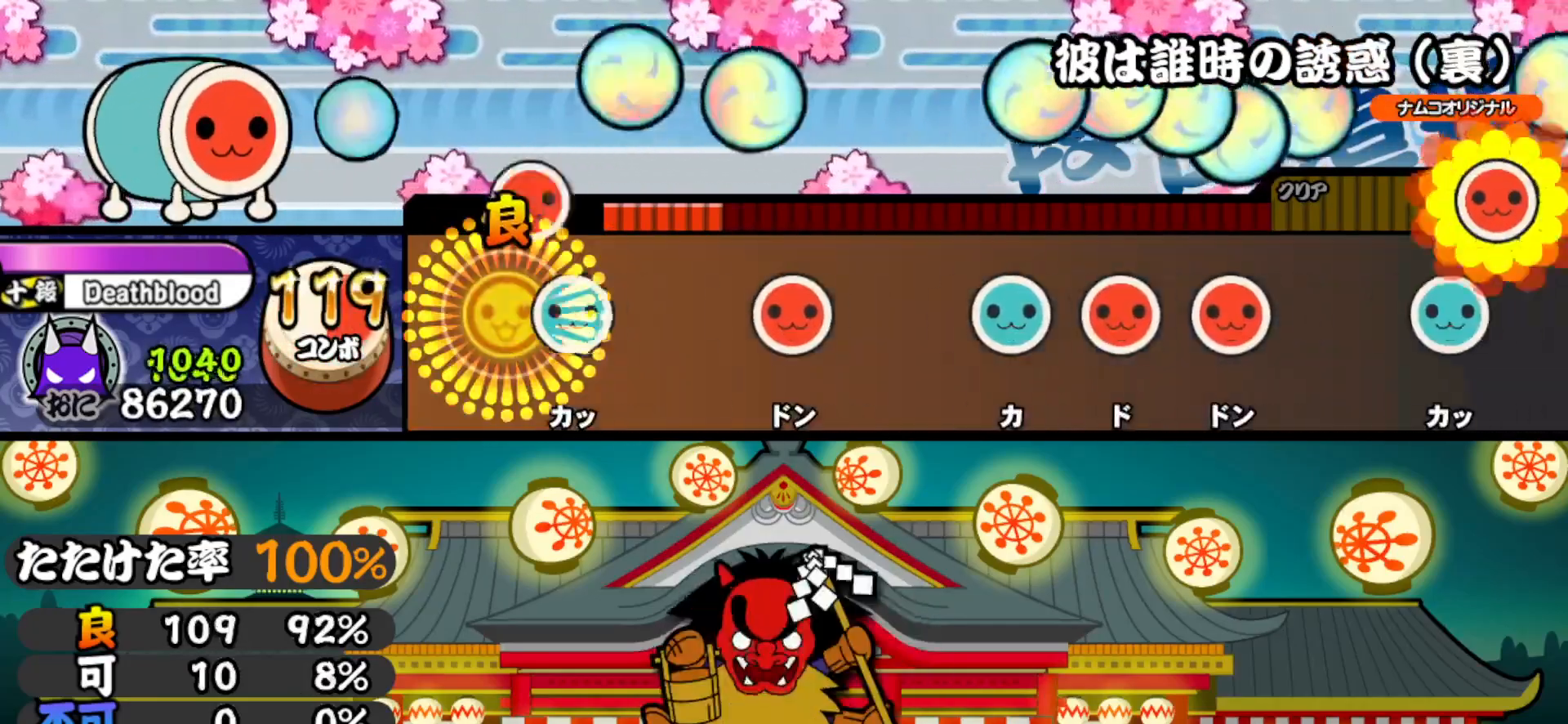
{"buttons": [], "right_stick": "center", "events": [[100, "DPAD_UP", "down"], [117, "SQUARE", "up"], [283, "DPAD_UP", "up"], [383, "SQUARE", "down"], [483, "SQUARE", "up"]]}
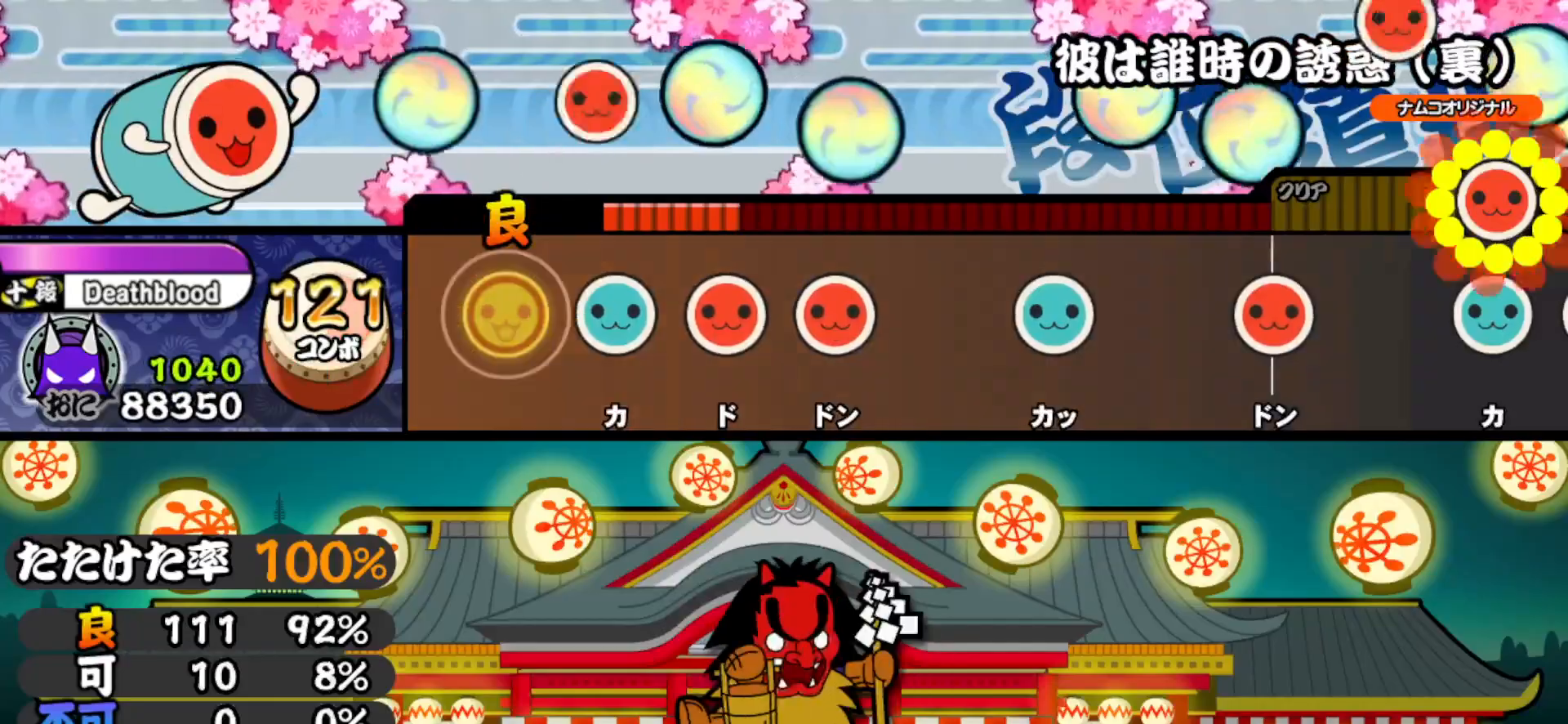
{"buttons": ["SQUARE"], "right_stick": "center", "events": [[167, "TRIANGLE", "down"], [283, "TRIANGLE", "up"], [300, "DPAD_RIGHT", "down"], [417, "DPAD_RIGHT", "up"], [433, "SQUARE", "down"]]}
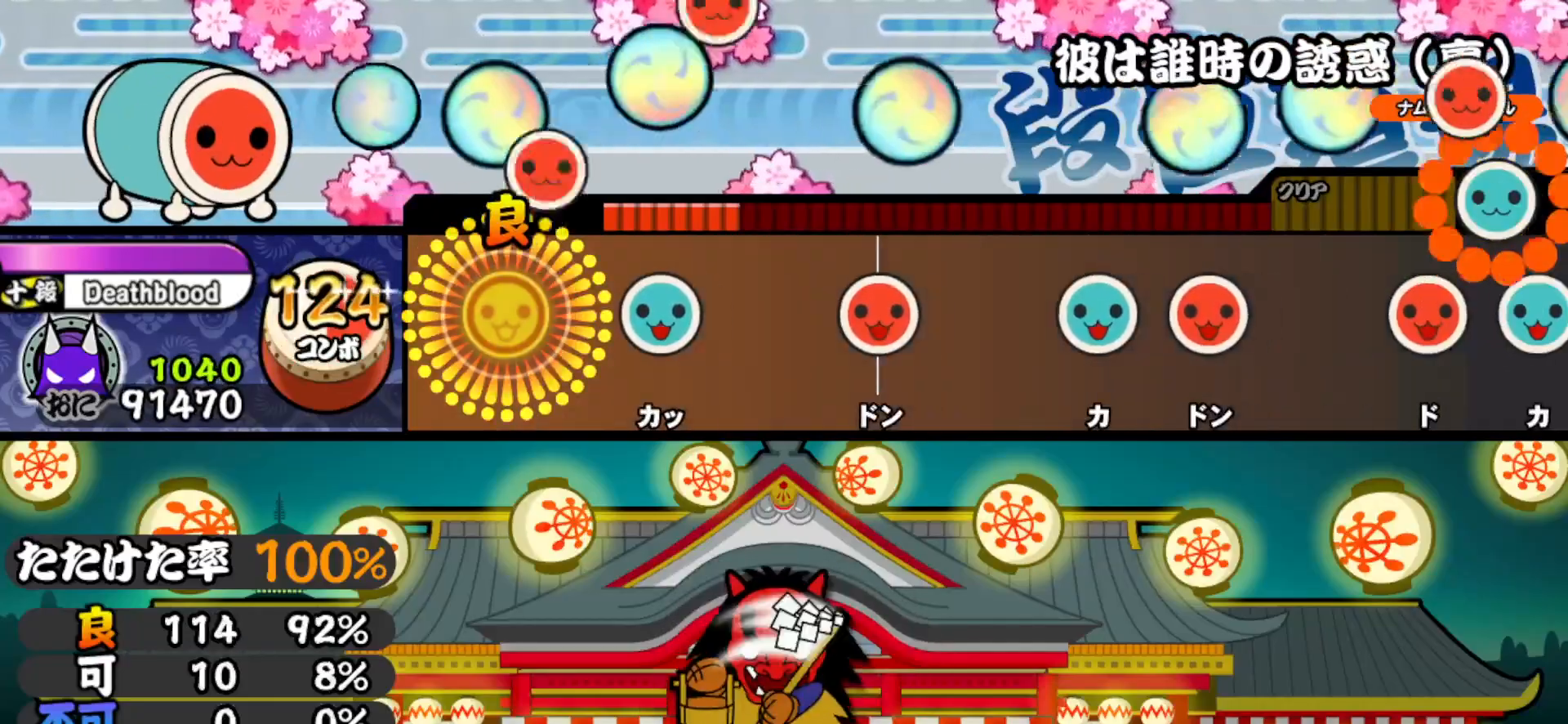
{"buttons": ["SQUARE"], "right_stick": "center", "events": [[33, "SQUARE", "up"], [217, "TRIANGLE", "down"], [350, "TRIANGLE", "up"], [500, "SQUARE", "down"]]}
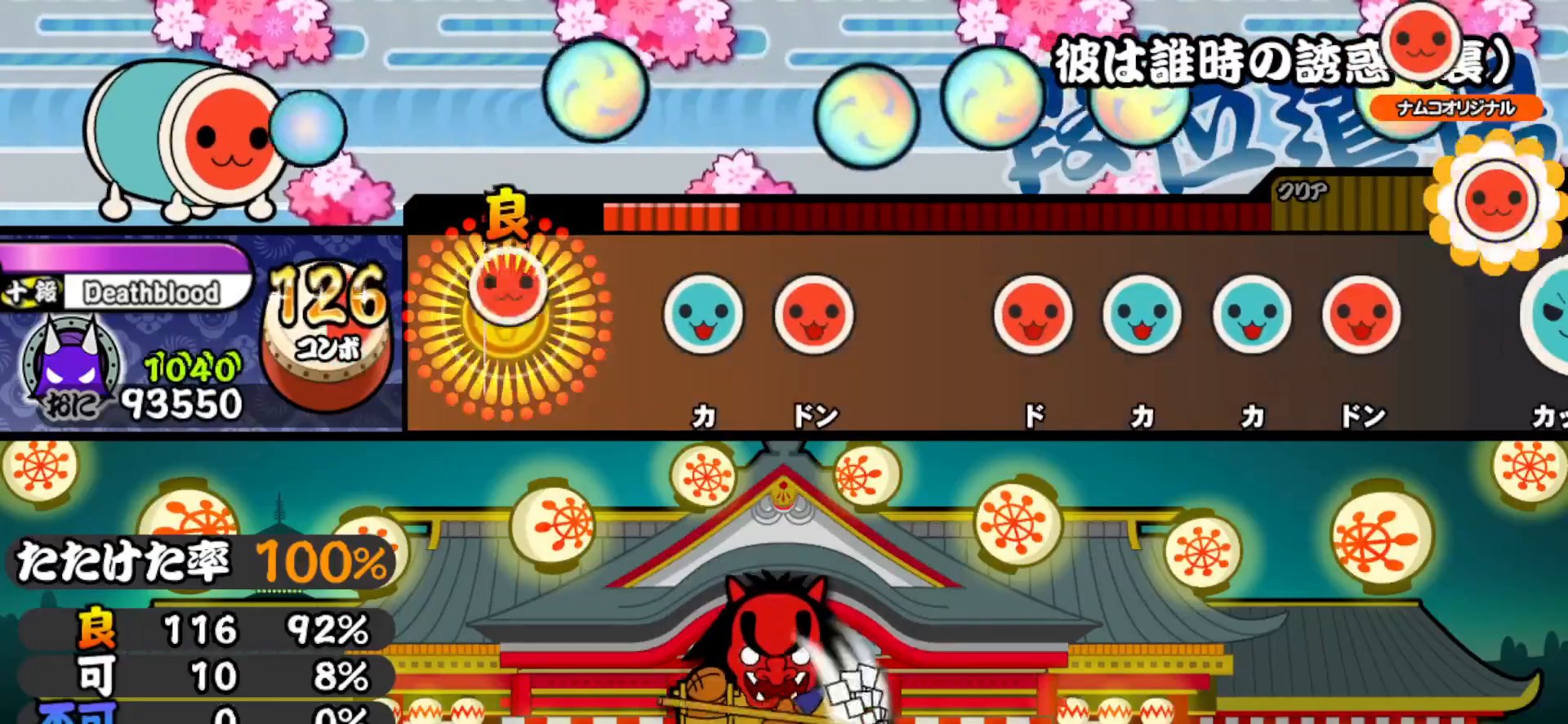
{"buttons": ["DPAD_RIGHT"], "right_stick": "center", "events": [[117, "SQUARE", "up"], [283, "TRIANGLE", "down"], [417, "DPAD_RIGHT", "down"], [433, "TRIANGLE", "up"]]}
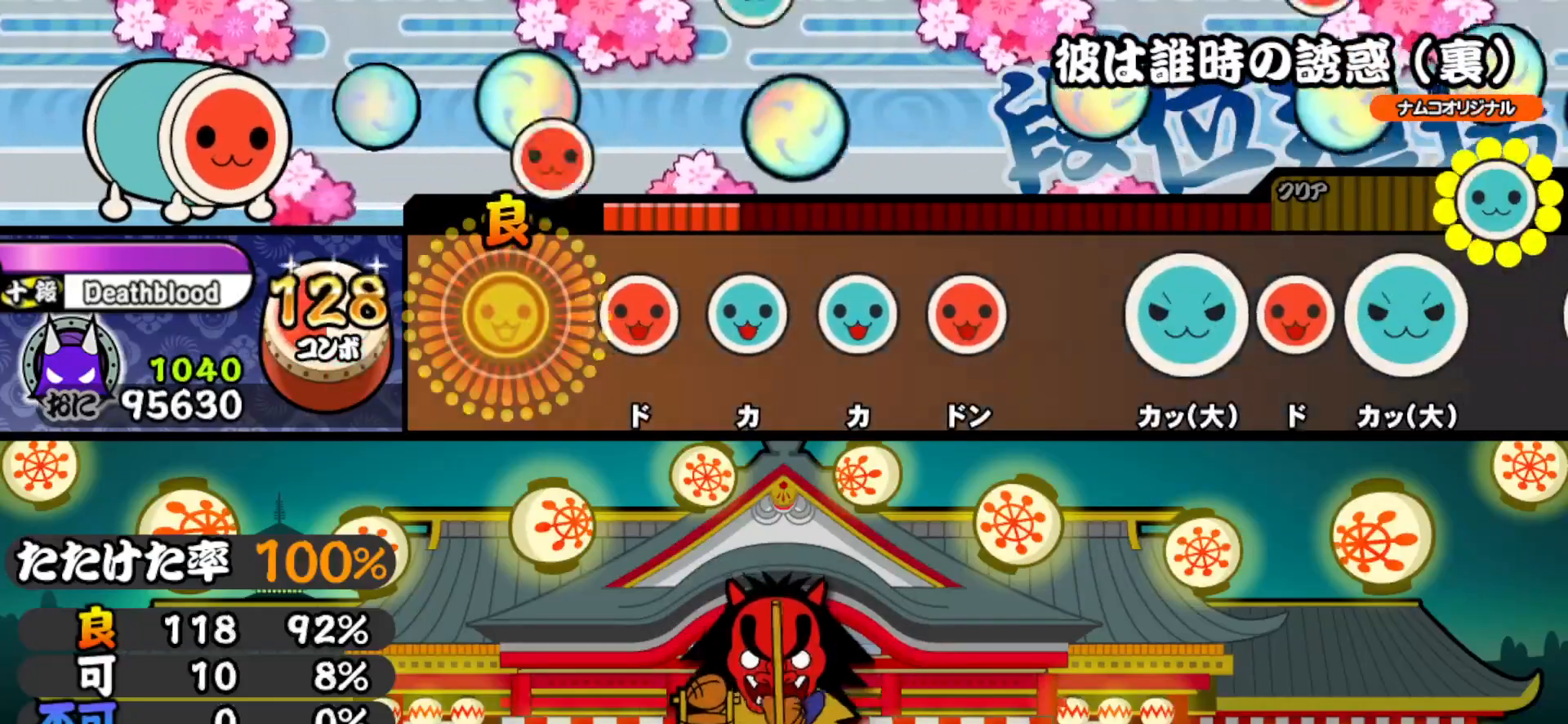
{"buttons": ["TRIANGLE"], "right_stick": "center", "events": [[83, "DPAD_RIGHT", "up"], [183, "SQUARE", "down"], [317, "SQUARE", "up"], [333, "DPAD_UP", "down"], [433, "DPAD_UP", "up"], [467, "TRIANGLE", "down"]]}